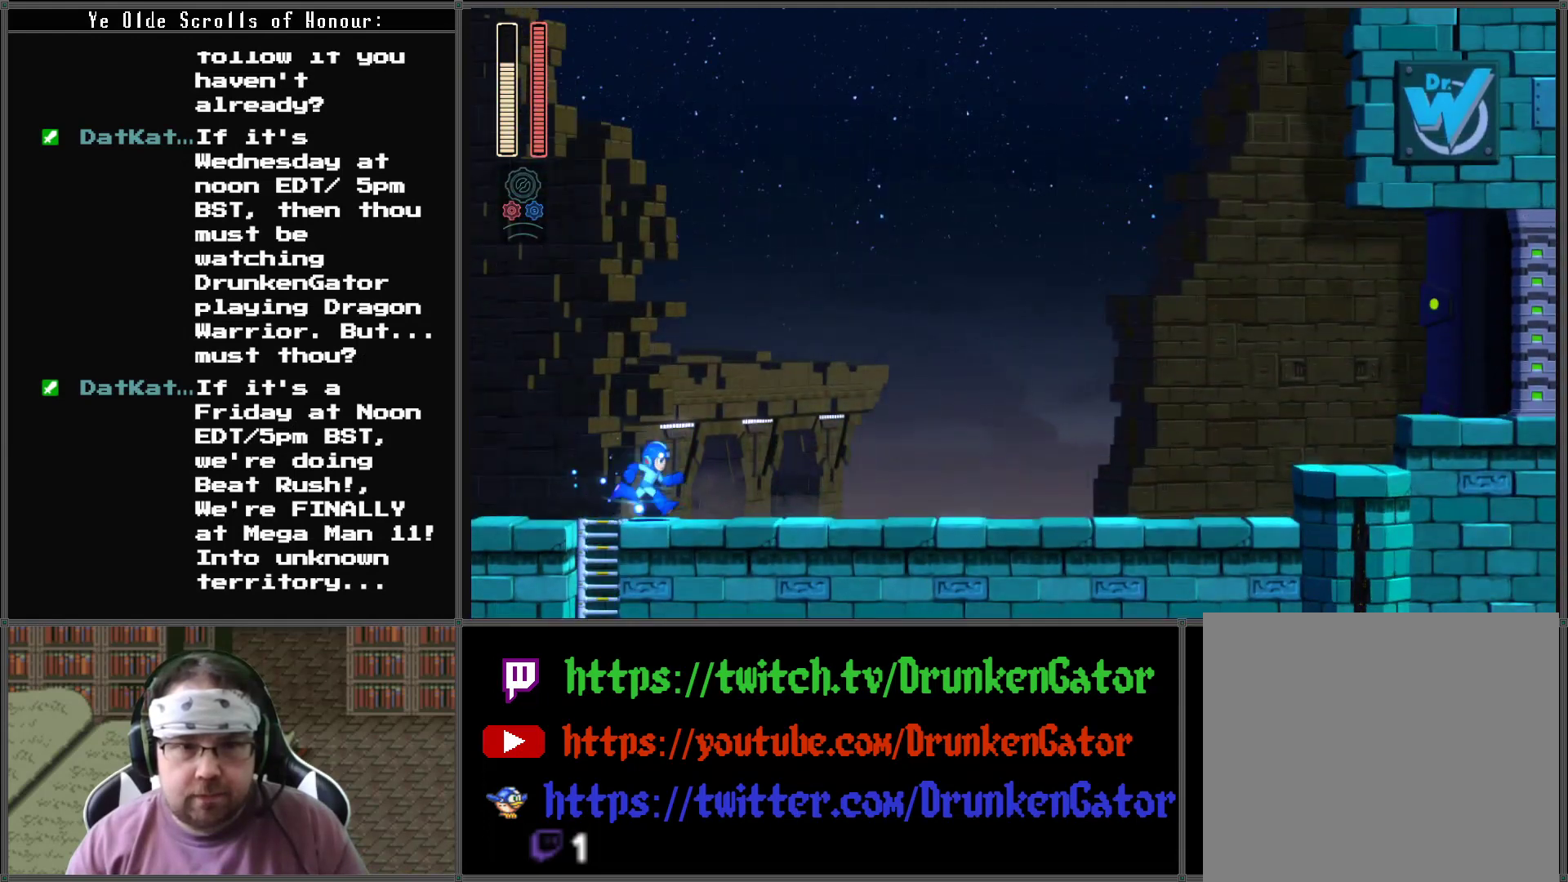
Gameplay with a controller (Xbox layout); each line is a JSON object with the inputs held at the frame after it. "events" lists button and stick changes between this image and that frame as [ms after this image, input, new state], when the widget could be followed in between.
{"buttons": ["X", "DPAD_DOWN", "DPAD_RIGHT"], "left_stick": "center", "right_stick": "center", "events": [[167, "DPAD_DOWN", "down"], [233, "A", "down"], [500, "A", "up"]]}
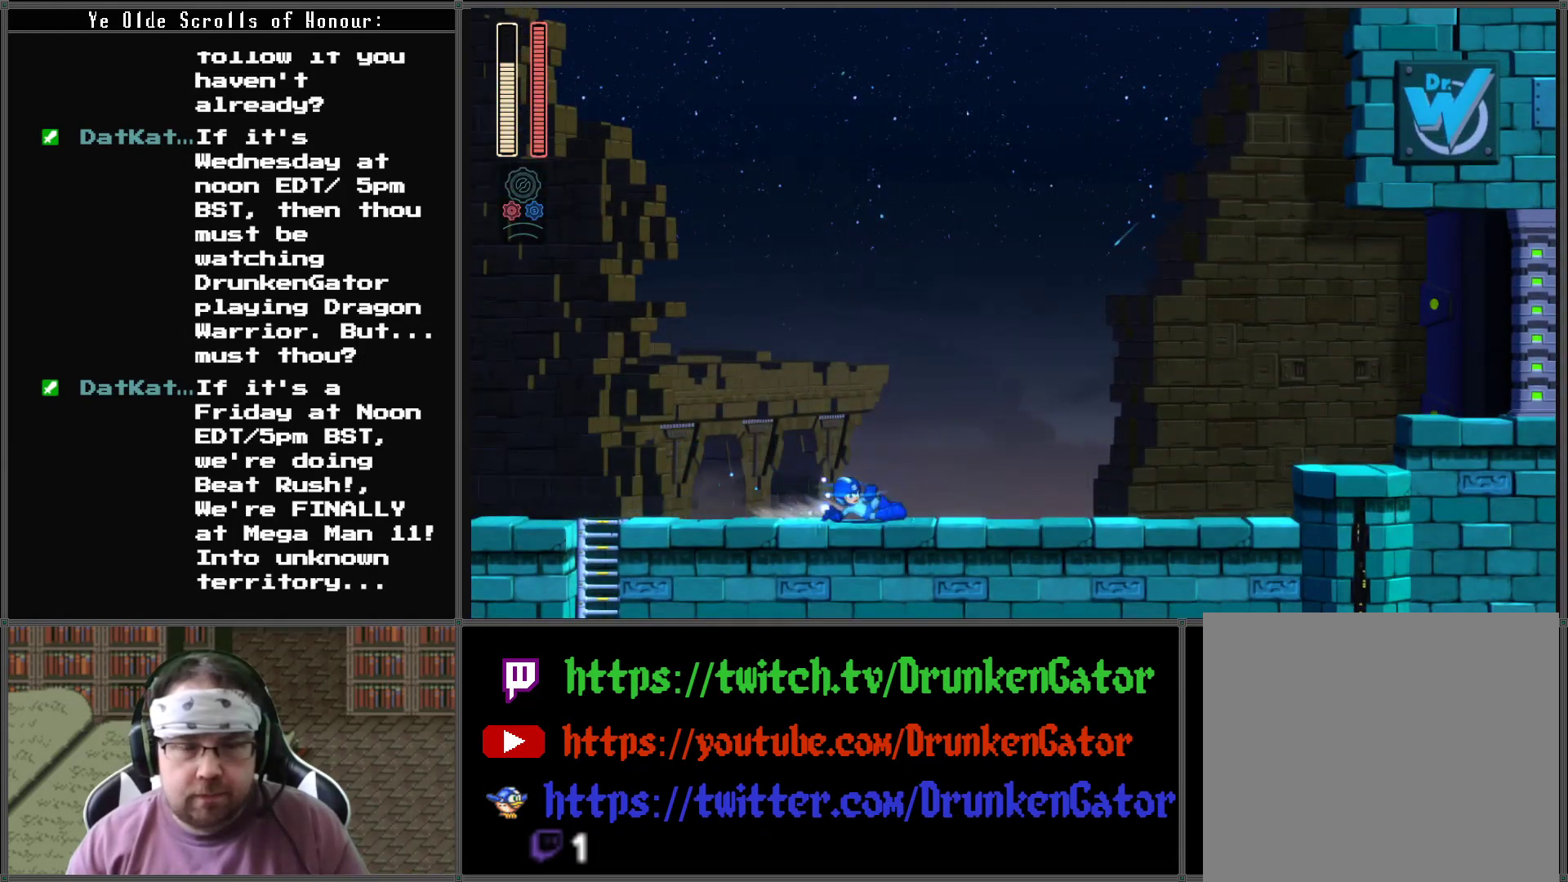
{"buttons": ["X", "DPAD_DOWN", "DPAD_RIGHT"], "left_stick": "center", "right_stick": "center", "events": [[200, "A", "down"], [433, "A", "up"]]}
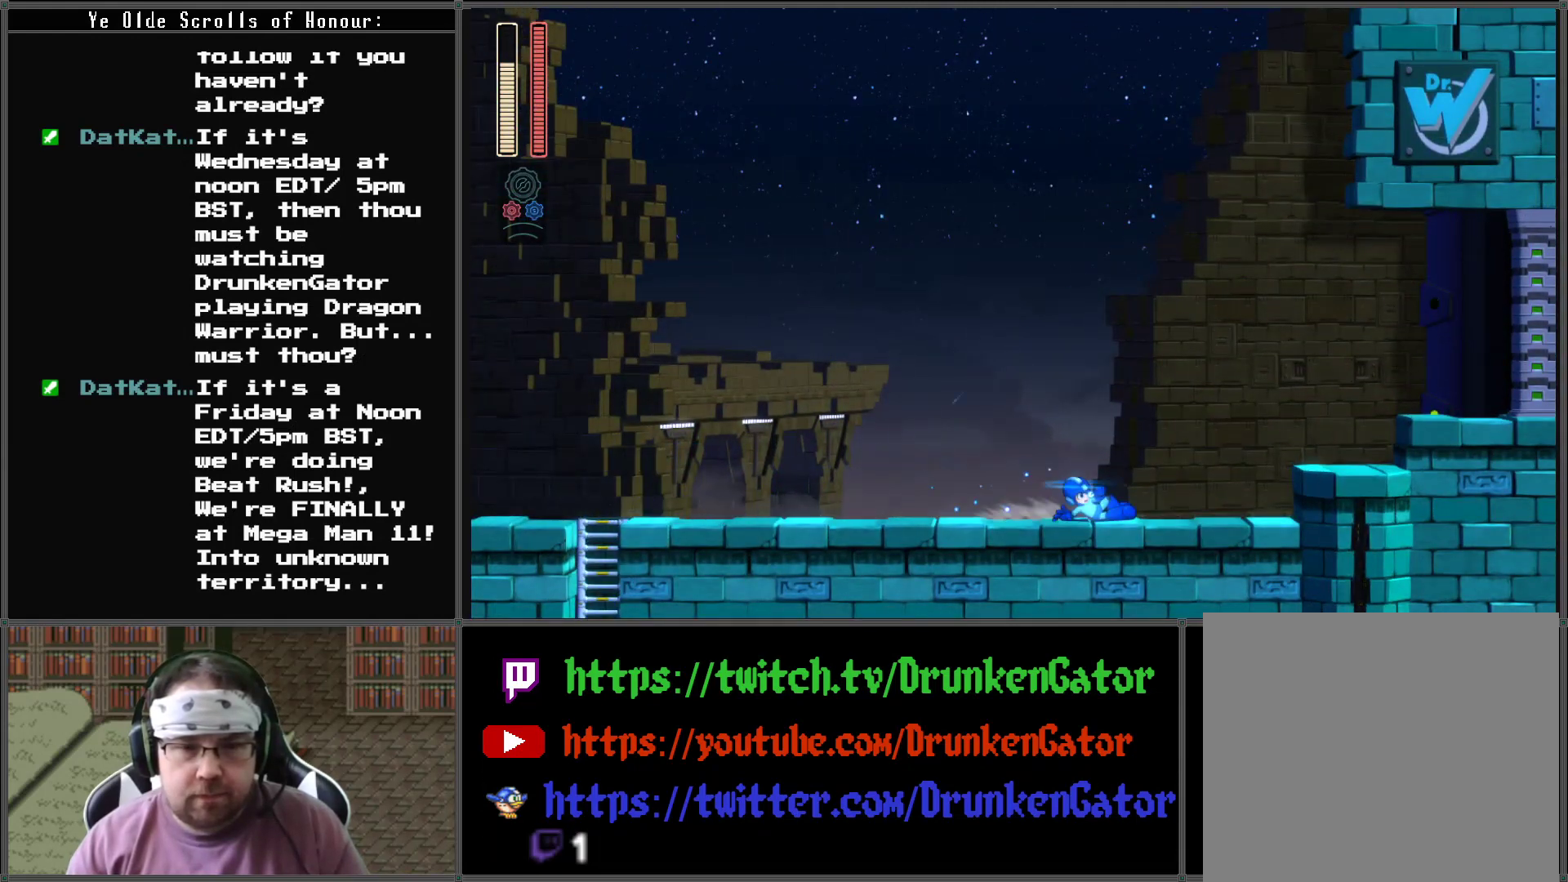
{"buttons": ["A", "X", "DPAD_DOWN", "DPAD_RIGHT"], "left_stick": "center", "right_stick": "center", "events": [[133, "A", "down"], [367, "A", "up"], [500, "A", "down"]]}
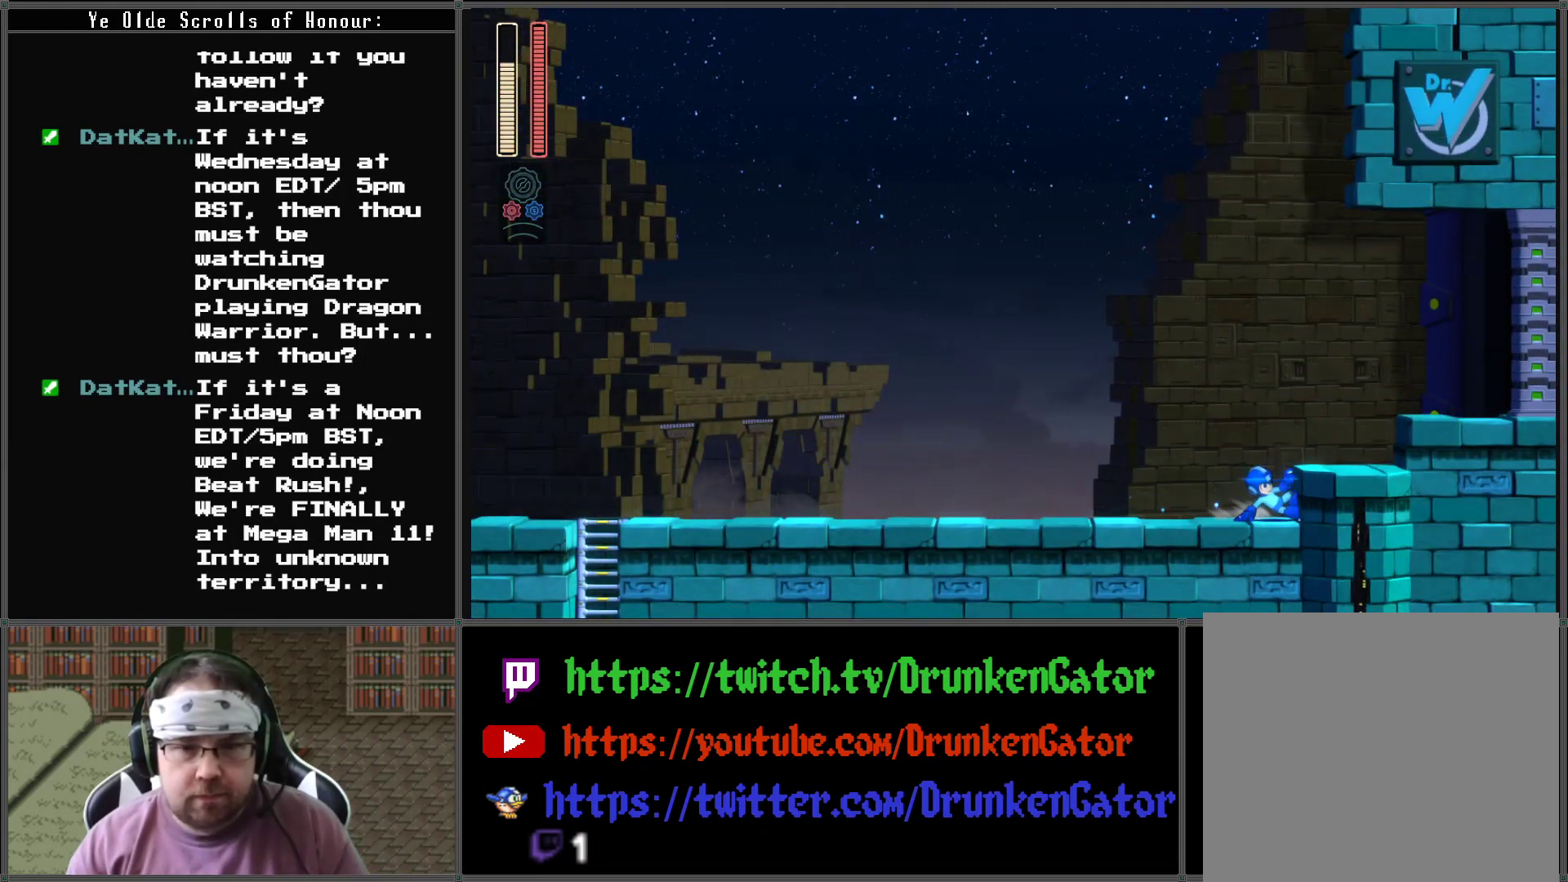
{"buttons": ["A", "X", "DPAD_RIGHT"], "left_stick": "center", "right_stick": "center", "events": [[133, "DPAD_DOWN", "up"], [300, "A", "up"], [400, "A", "down"]]}
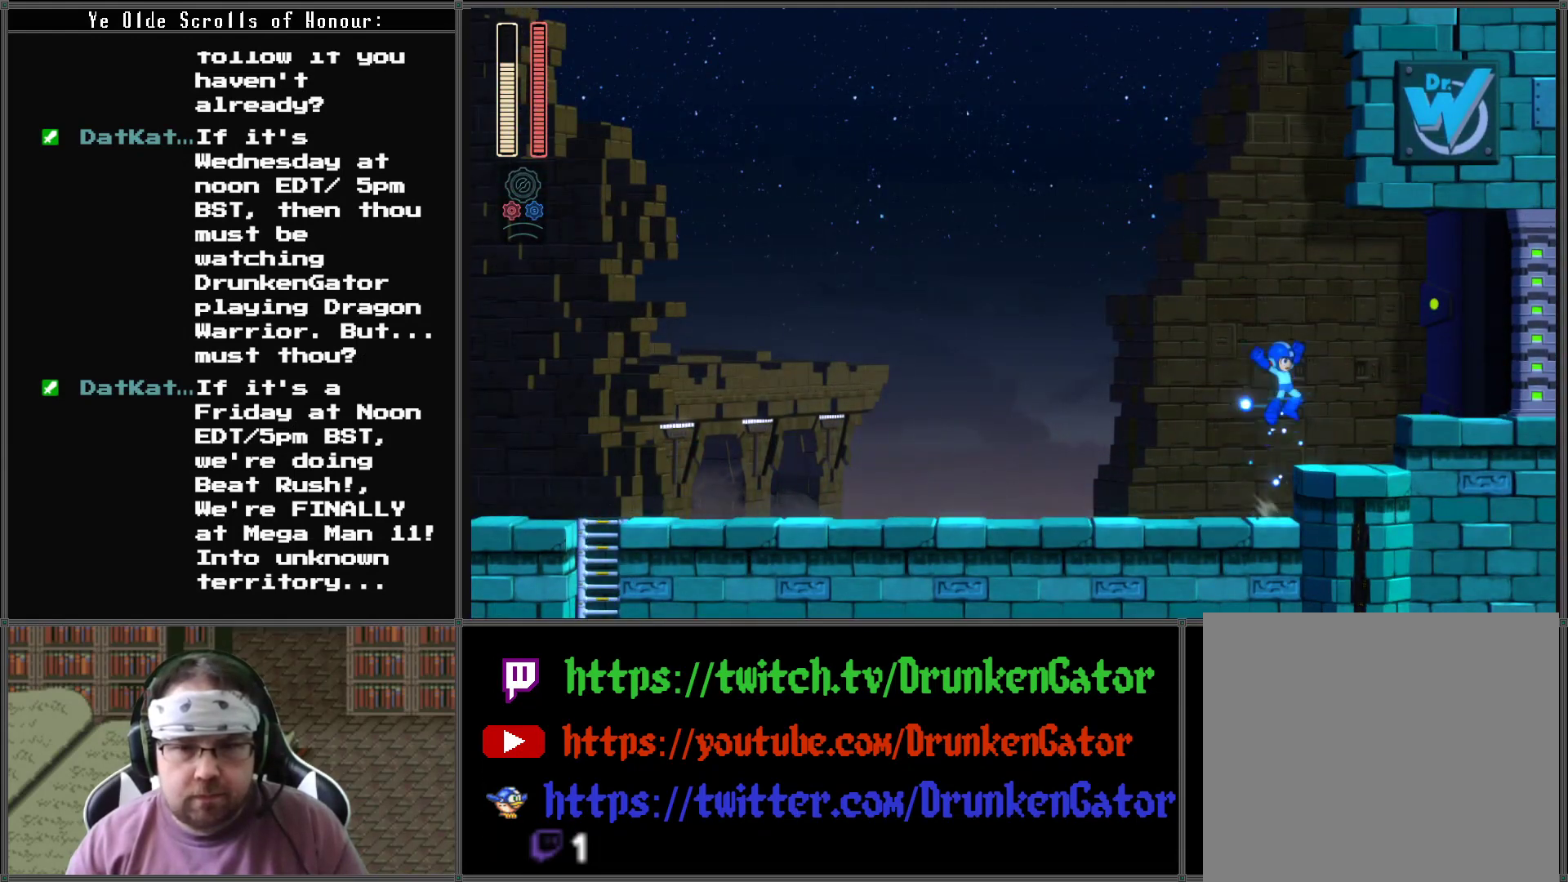
{"buttons": ["X", "DPAD_RIGHT"], "left_stick": "center", "right_stick": "center", "events": [[400, "A", "up"]]}
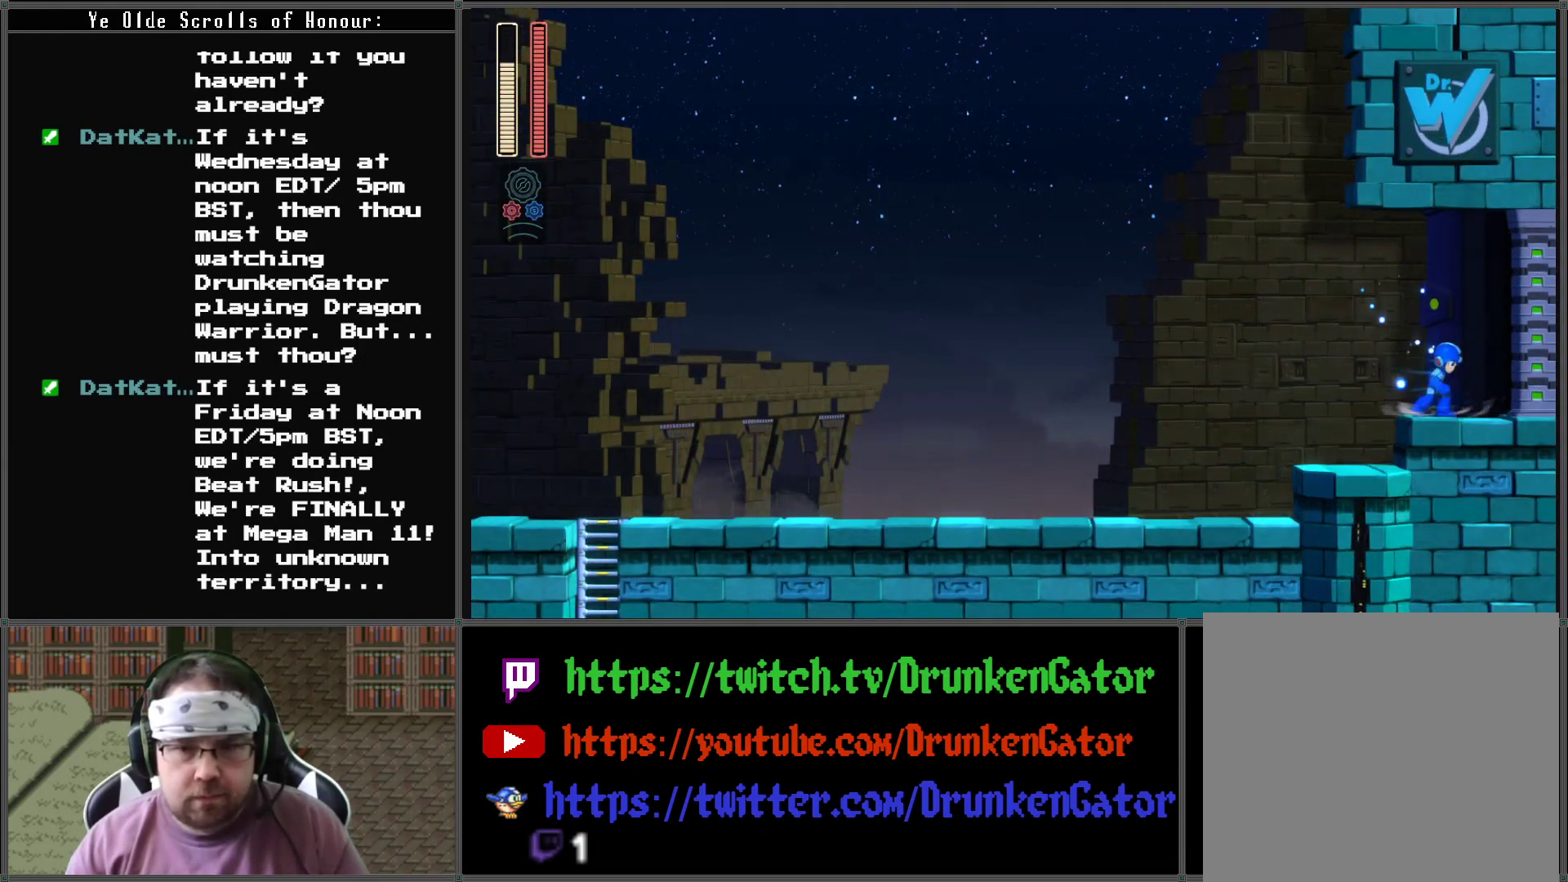
{"buttons": ["X", "DPAD_RIGHT"], "left_stick": "center", "right_stick": "center", "events": [[33, "DPAD_DOWN", "down"], [67, "A", "down"], [433, "A", "up"], [467, "DPAD_DOWN", "up"]]}
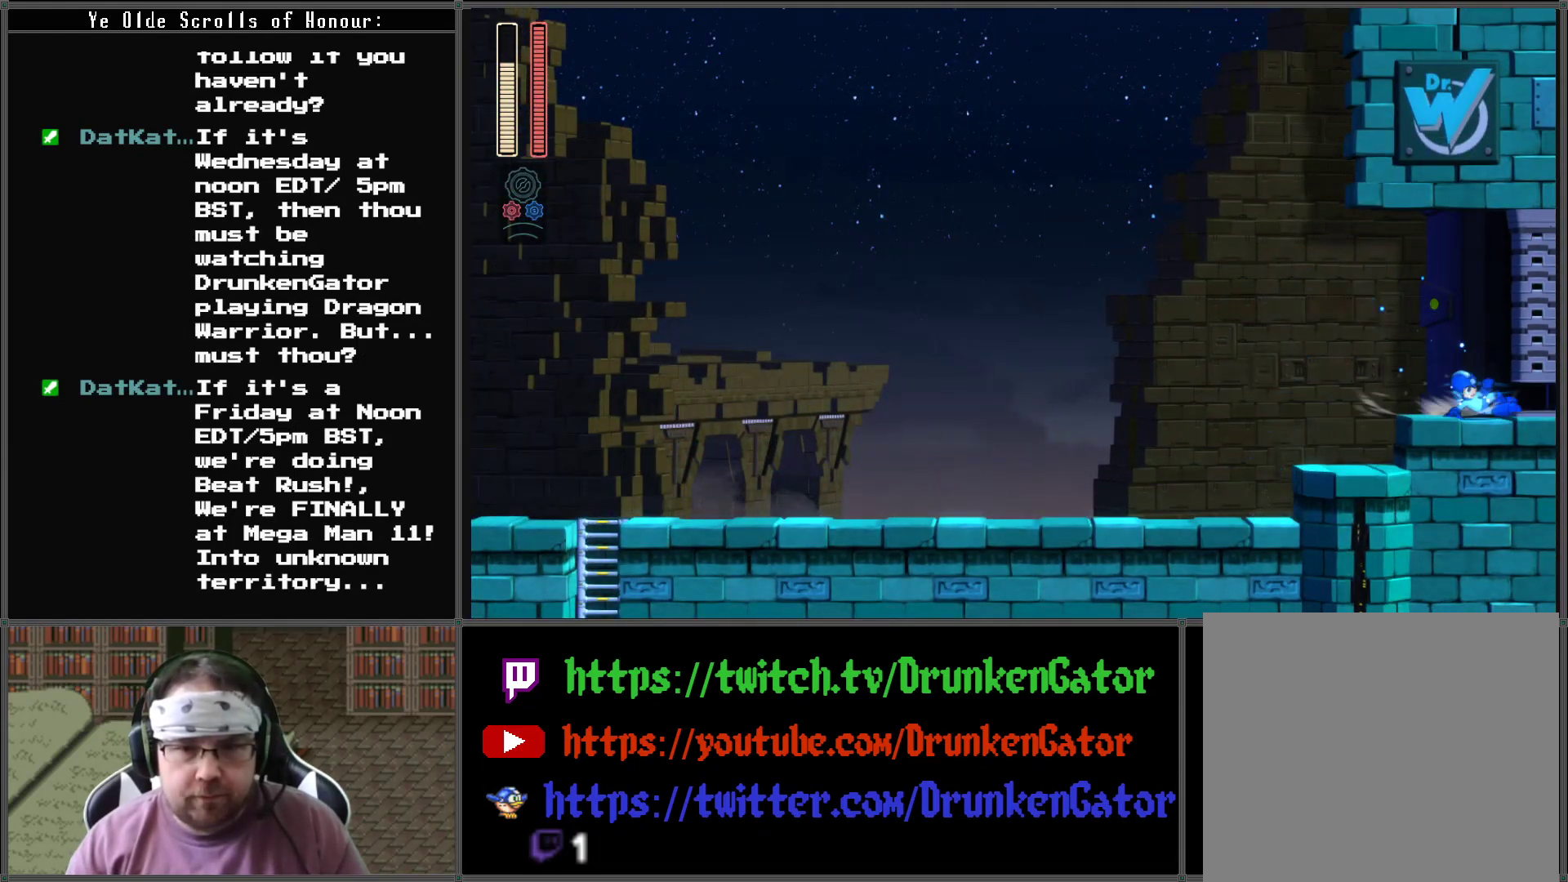
{"buttons": ["X", "DPAD_RIGHT"], "left_stick": "center", "right_stick": "center", "events": [[33, "DPAD_RIGHT", "up"], [367, "DPAD_RIGHT", "down"]]}
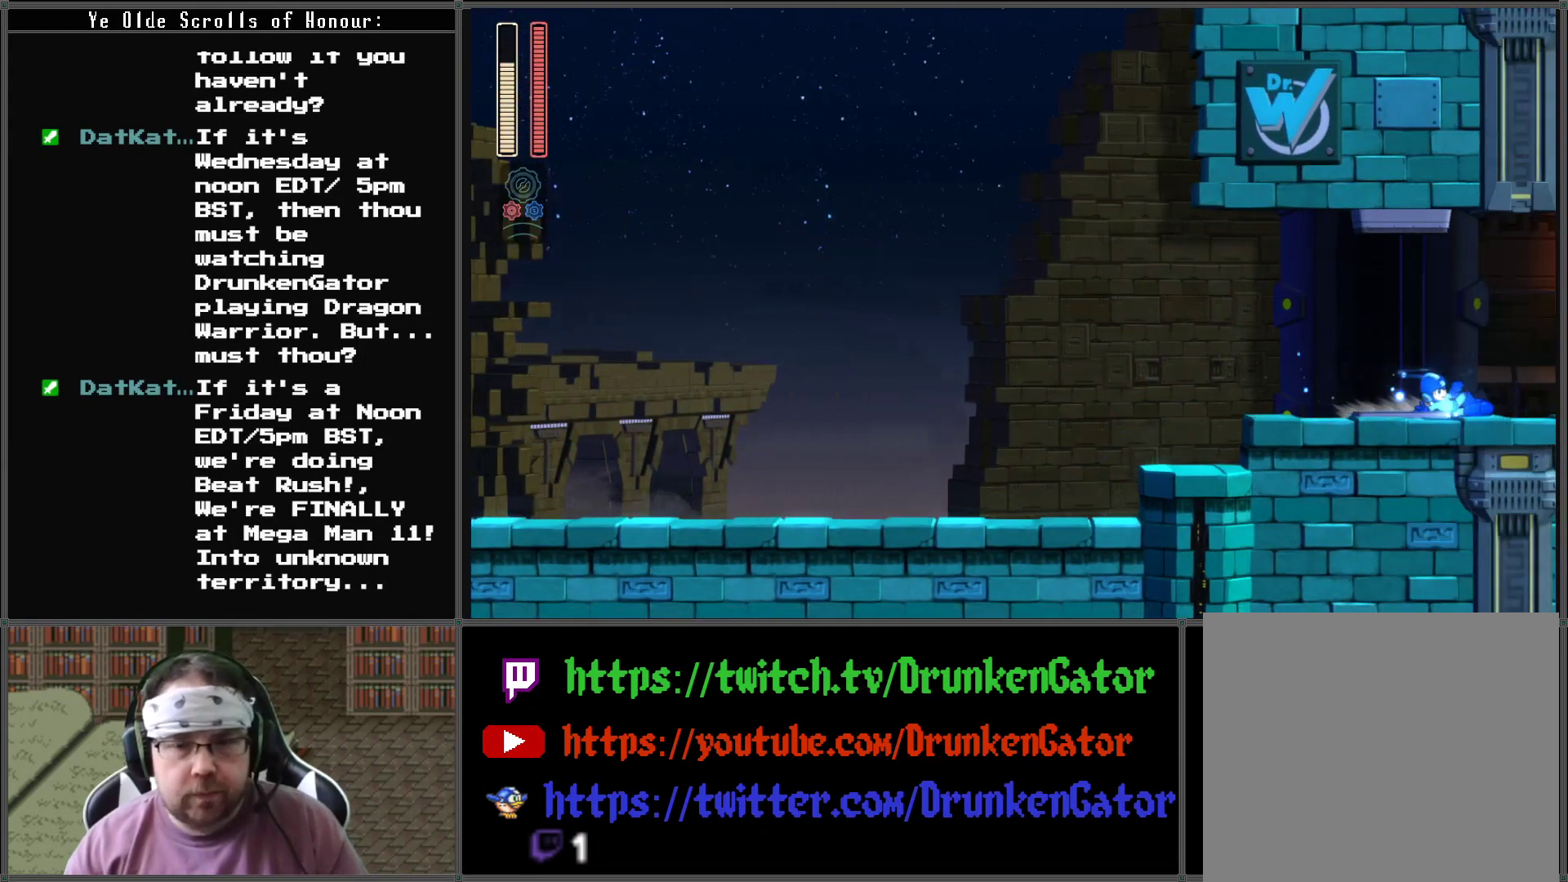
{"buttons": ["X", "DPAD_RIGHT"], "left_stick": "center", "right_stick": "center", "events": []}
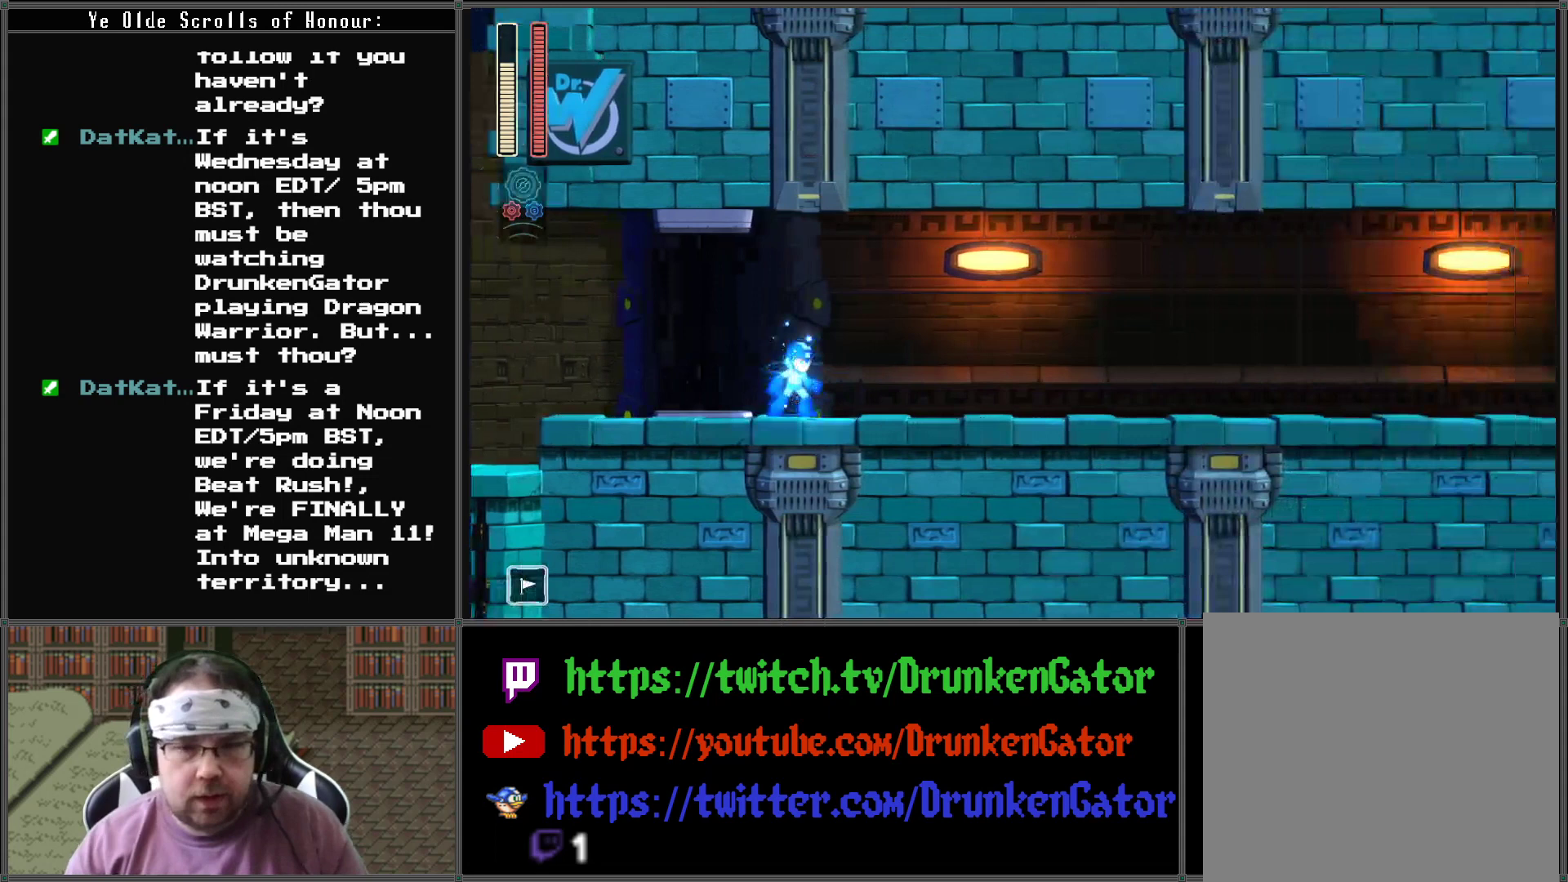
{"buttons": ["X", "DPAD_RIGHT"], "left_stick": "center", "right_stick": "center", "events": []}
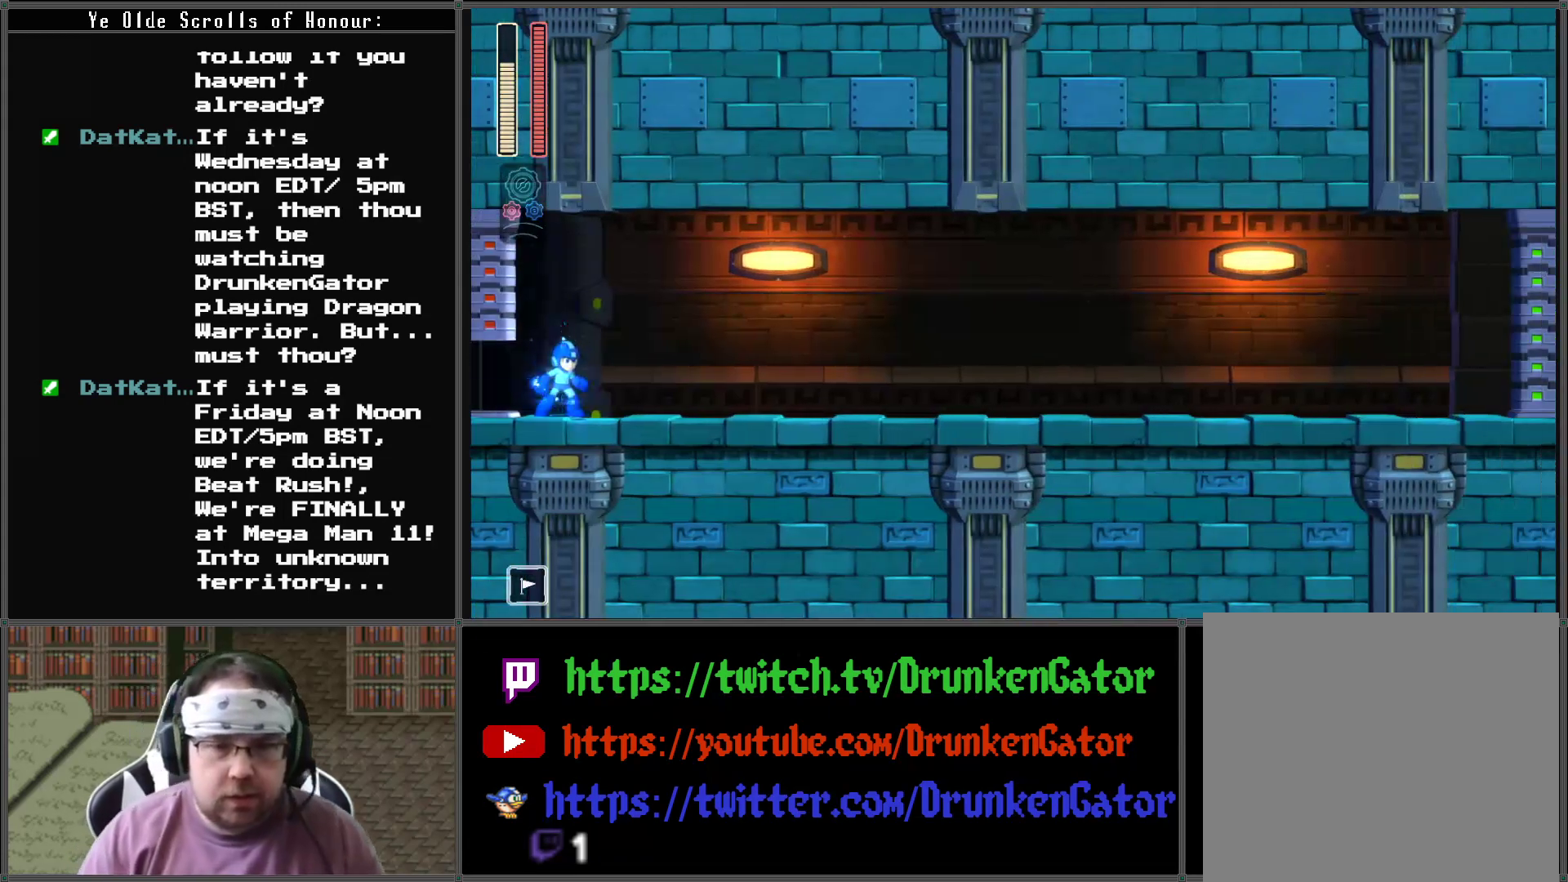
{"buttons": ["A", "X", "DPAD_DOWN", "DPAD_RIGHT"], "left_stick": "center", "right_stick": "center", "events": [[167, "DPAD_DOWN", "down"], [267, "A", "down"]]}
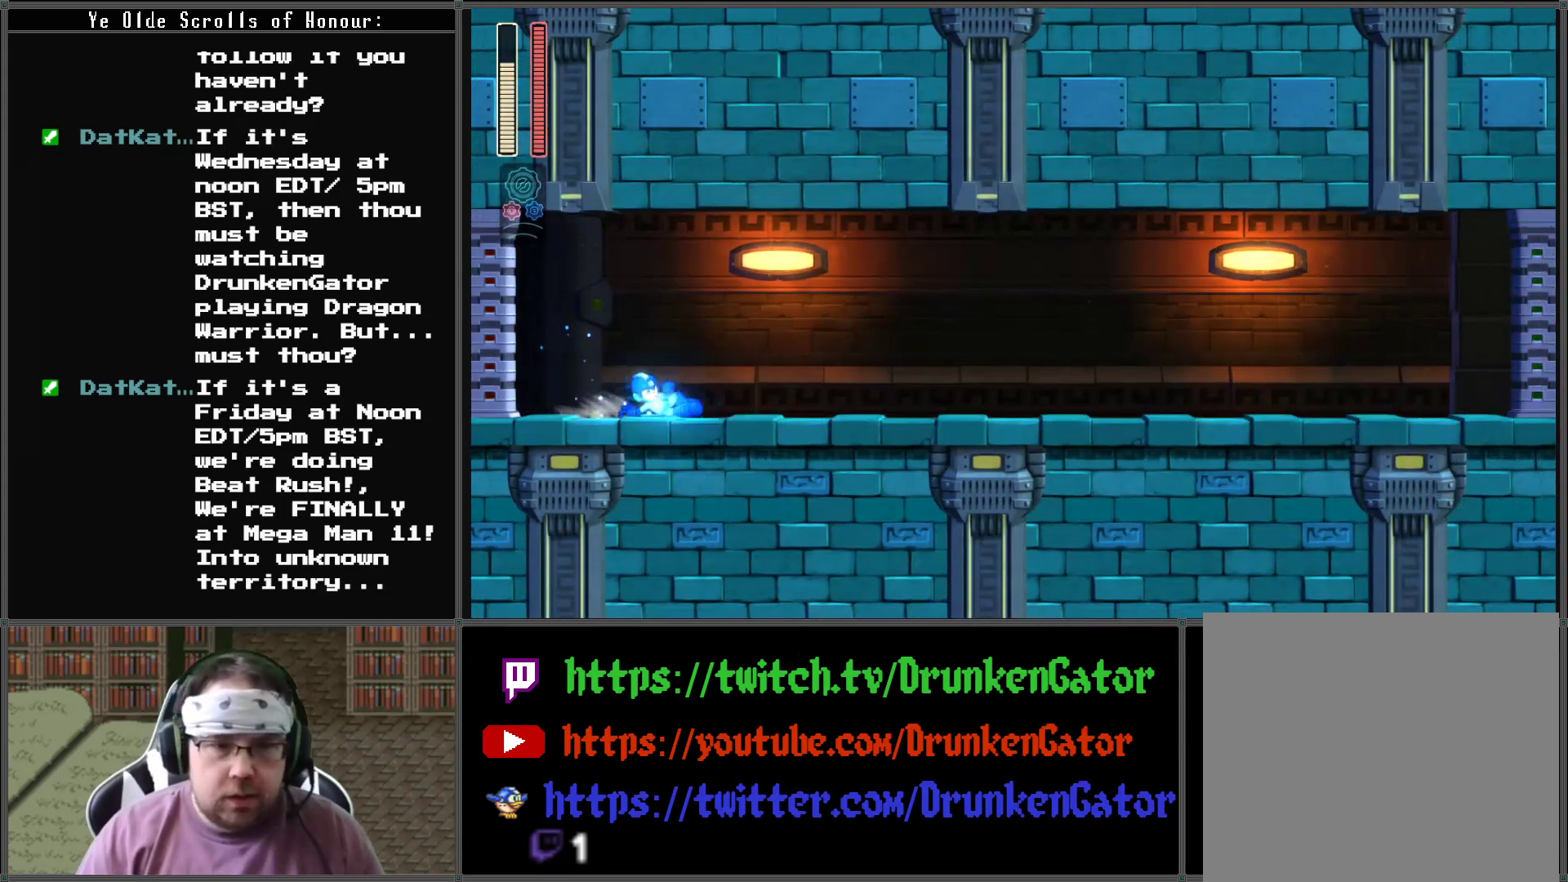
{"buttons": ["X", "DPAD_DOWN", "DPAD_RIGHT"], "left_stick": "center", "right_stick": "center", "events": [[67, "A", "up"], [167, "A", "down"], [367, "A", "up"]]}
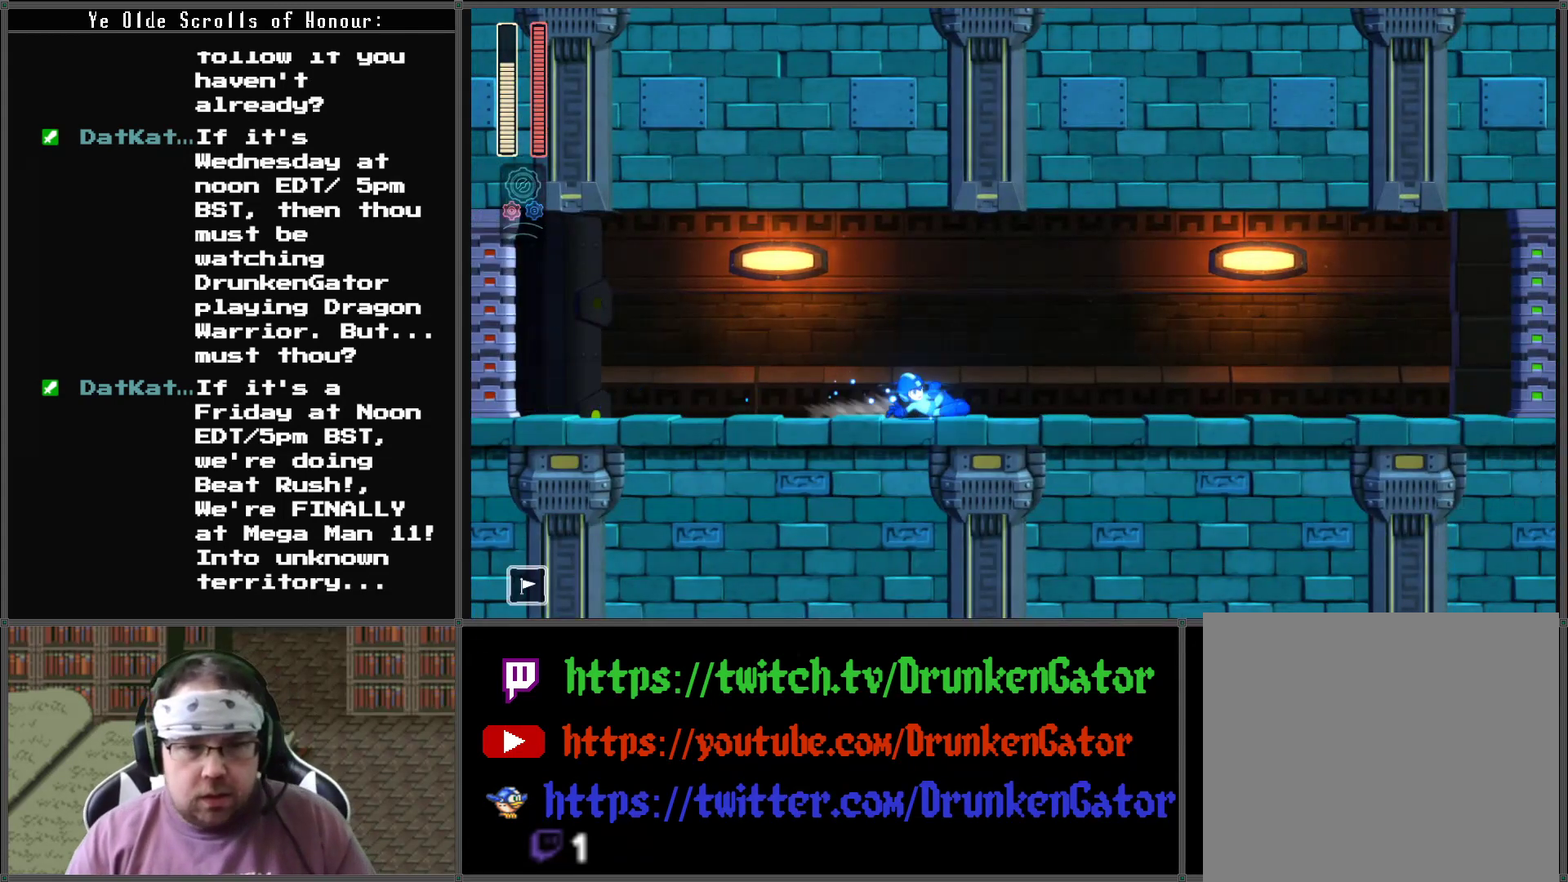
{"buttons": ["A", "X", "DPAD_DOWN", "DPAD_RIGHT"], "left_stick": "center", "right_stick": "center", "events": [[33, "A", "down"], [300, "A", "up"], [500, "A", "down"]]}
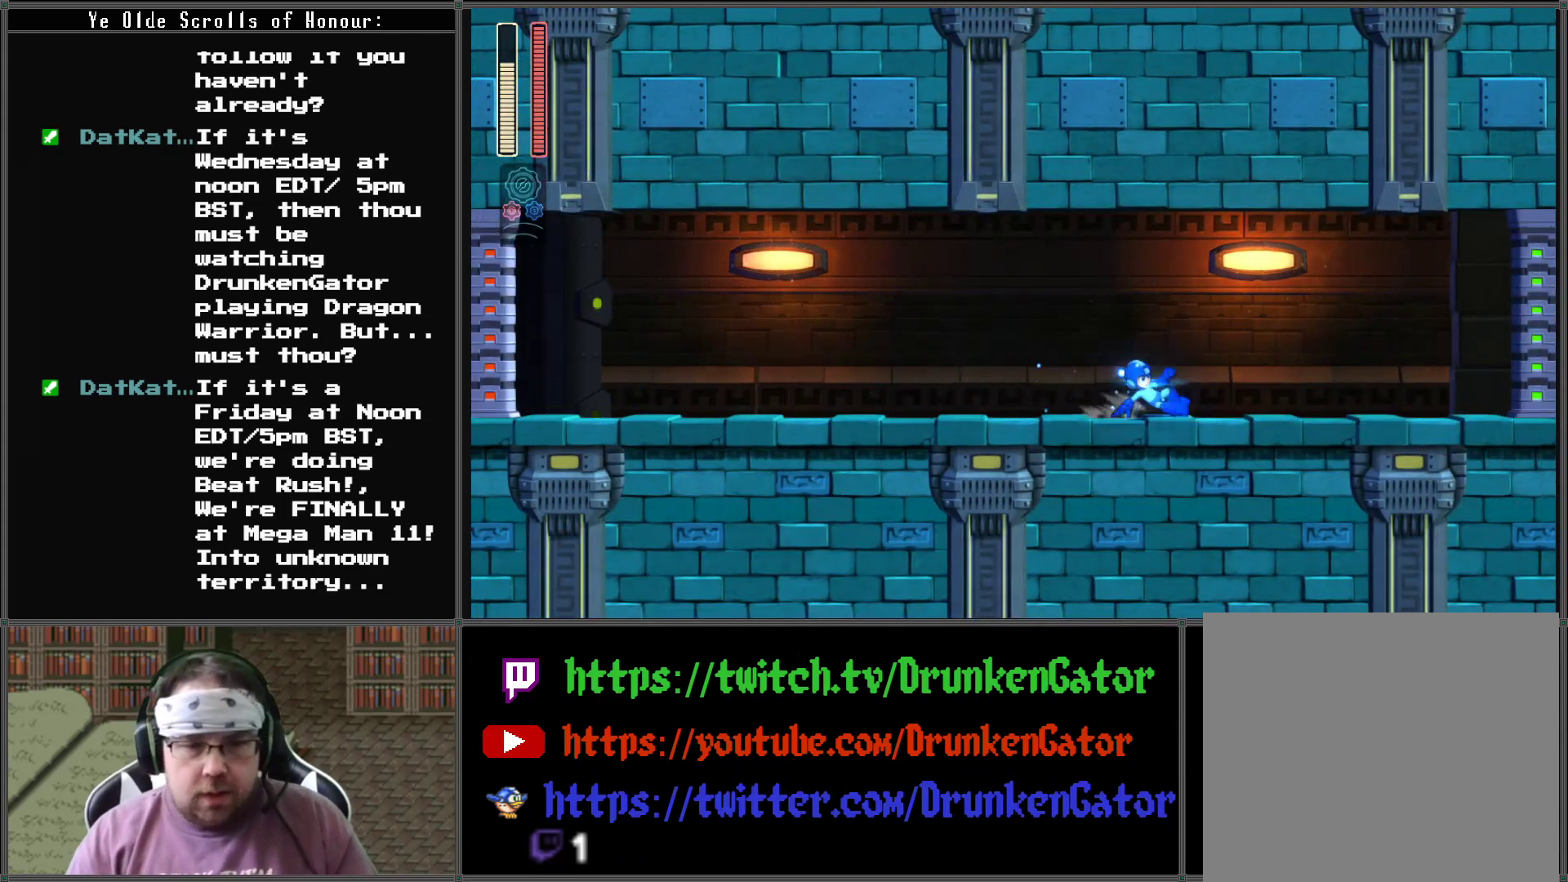
{"buttons": ["X", "DPAD_DOWN", "DPAD_RIGHT"], "left_stick": "center", "right_stick": "center", "events": [[300, "A", "up"]]}
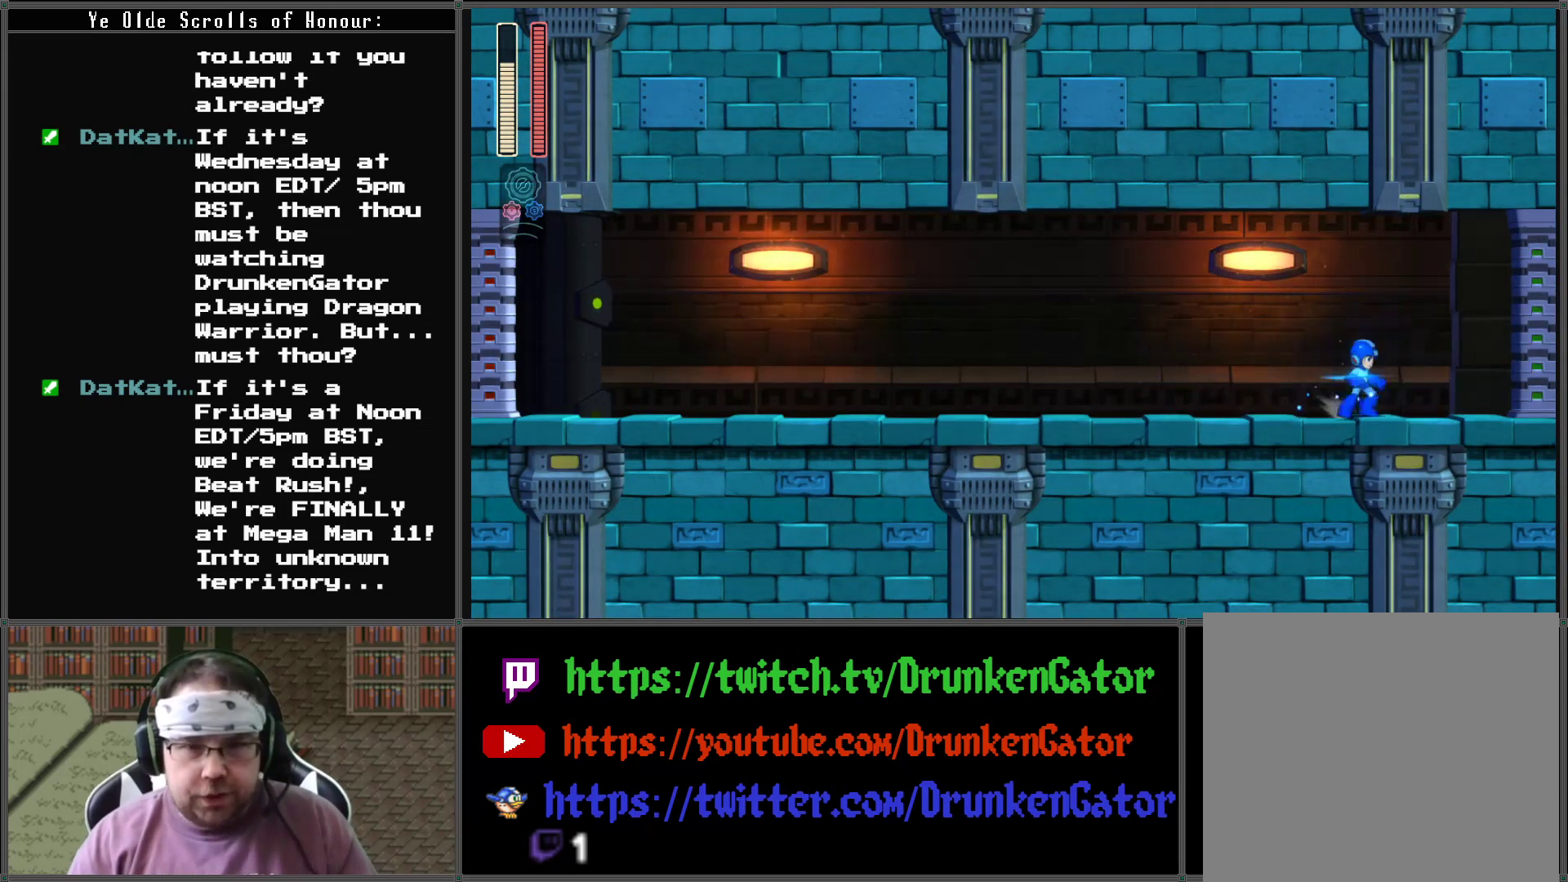
{"buttons": ["X", "DPAD_RIGHT"], "left_stick": "center", "right_stick": "center", "events": [[33, "A", "down"], [233, "A", "up"], [267, "DPAD_DOWN", "up"]]}
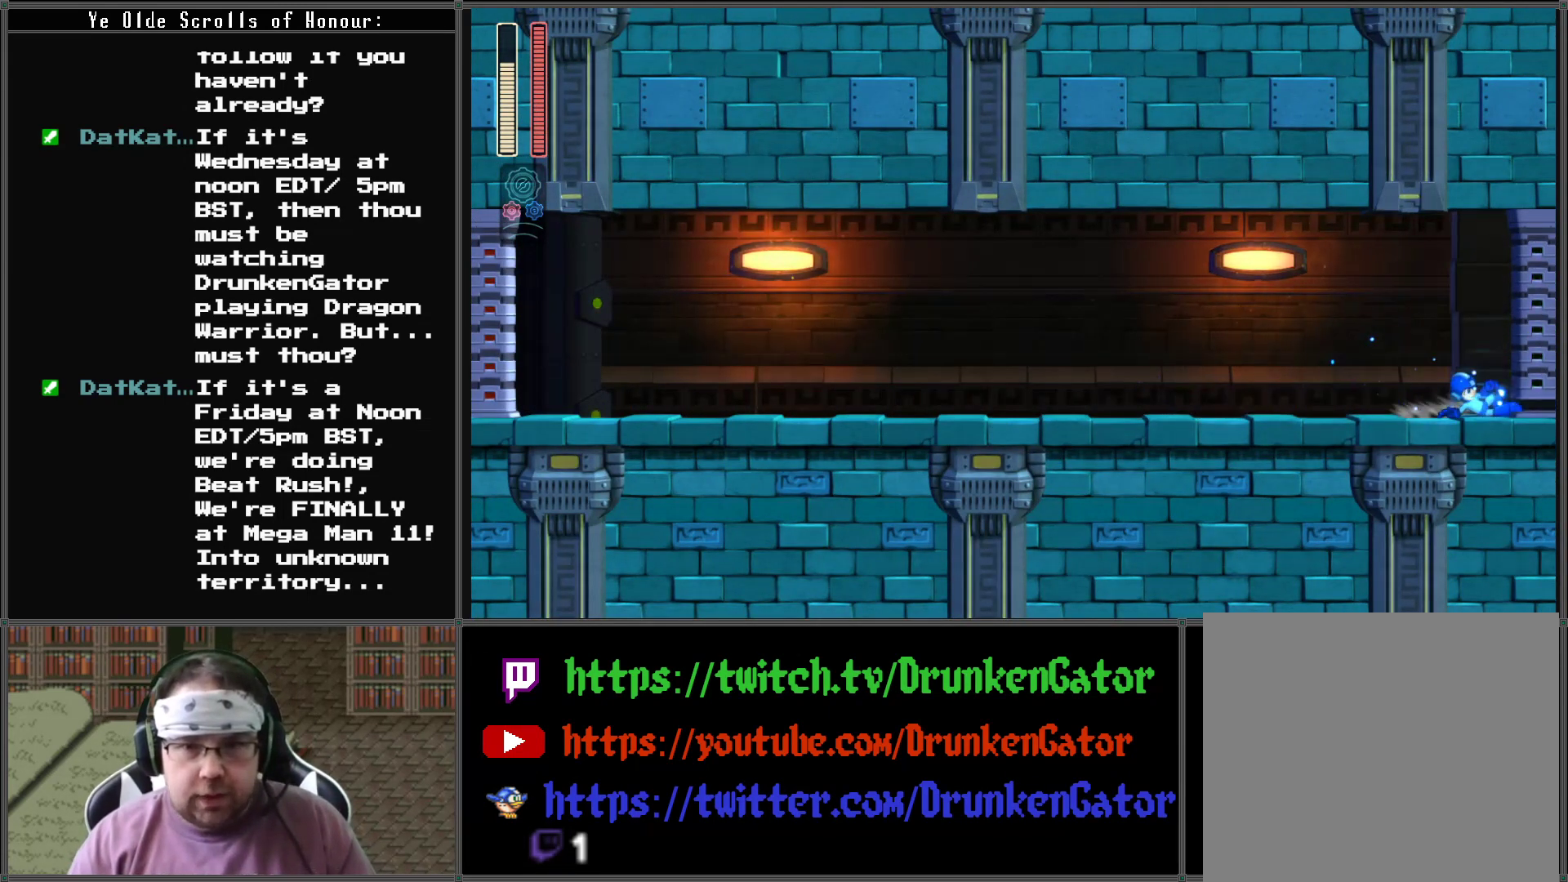
{"buttons": ["X"], "left_stick": "center", "right_stick": "center", "events": [[167, "DPAD_RIGHT", "up"]]}
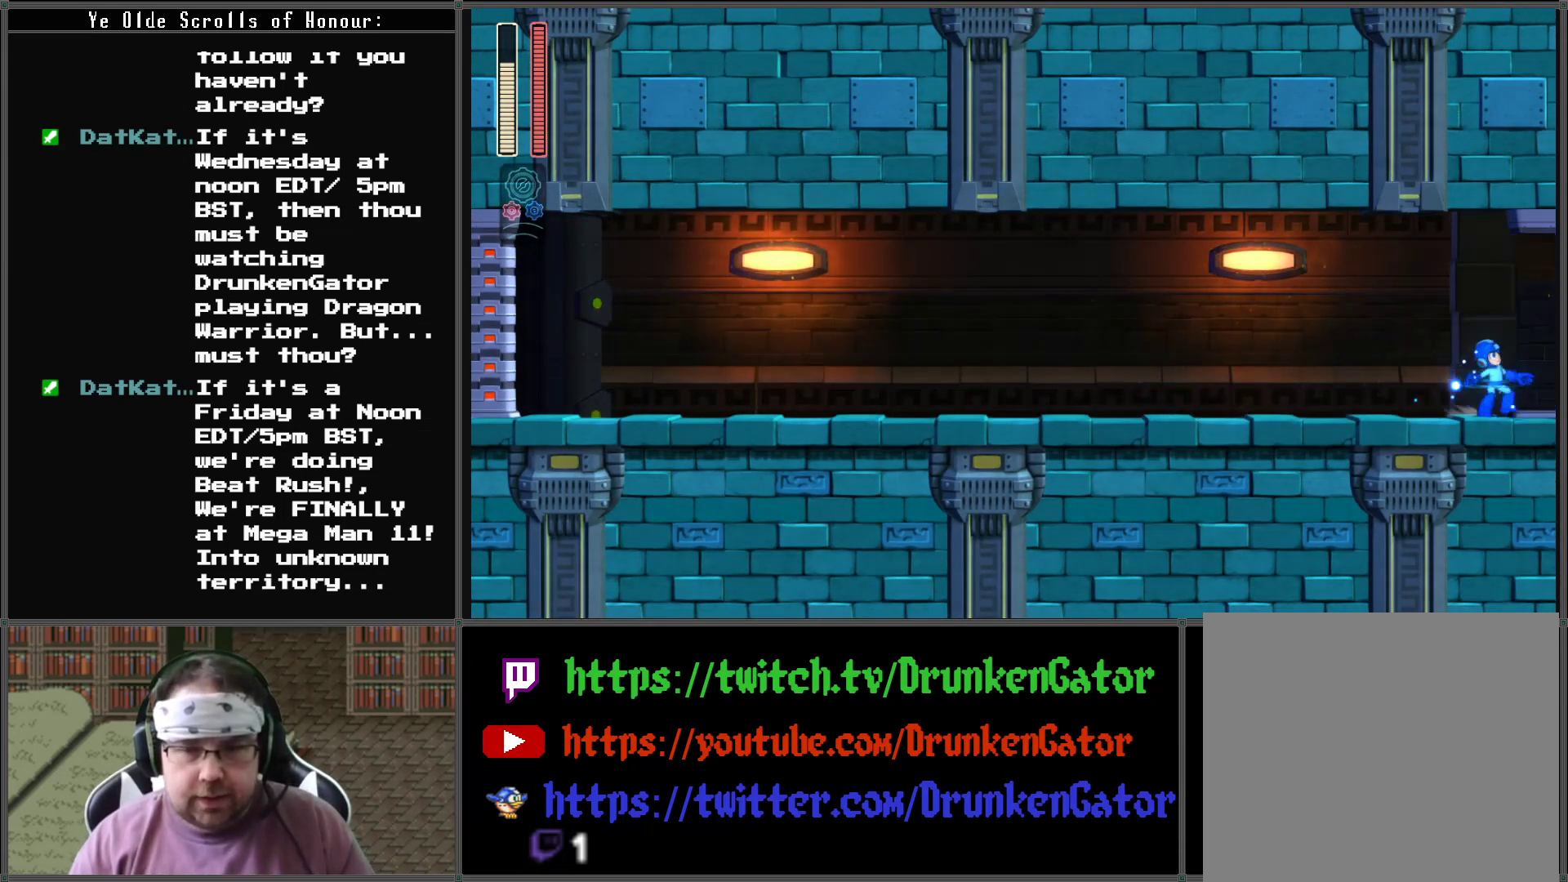
{"buttons": ["X"], "left_stick": "center", "right_stick": "center", "events": []}
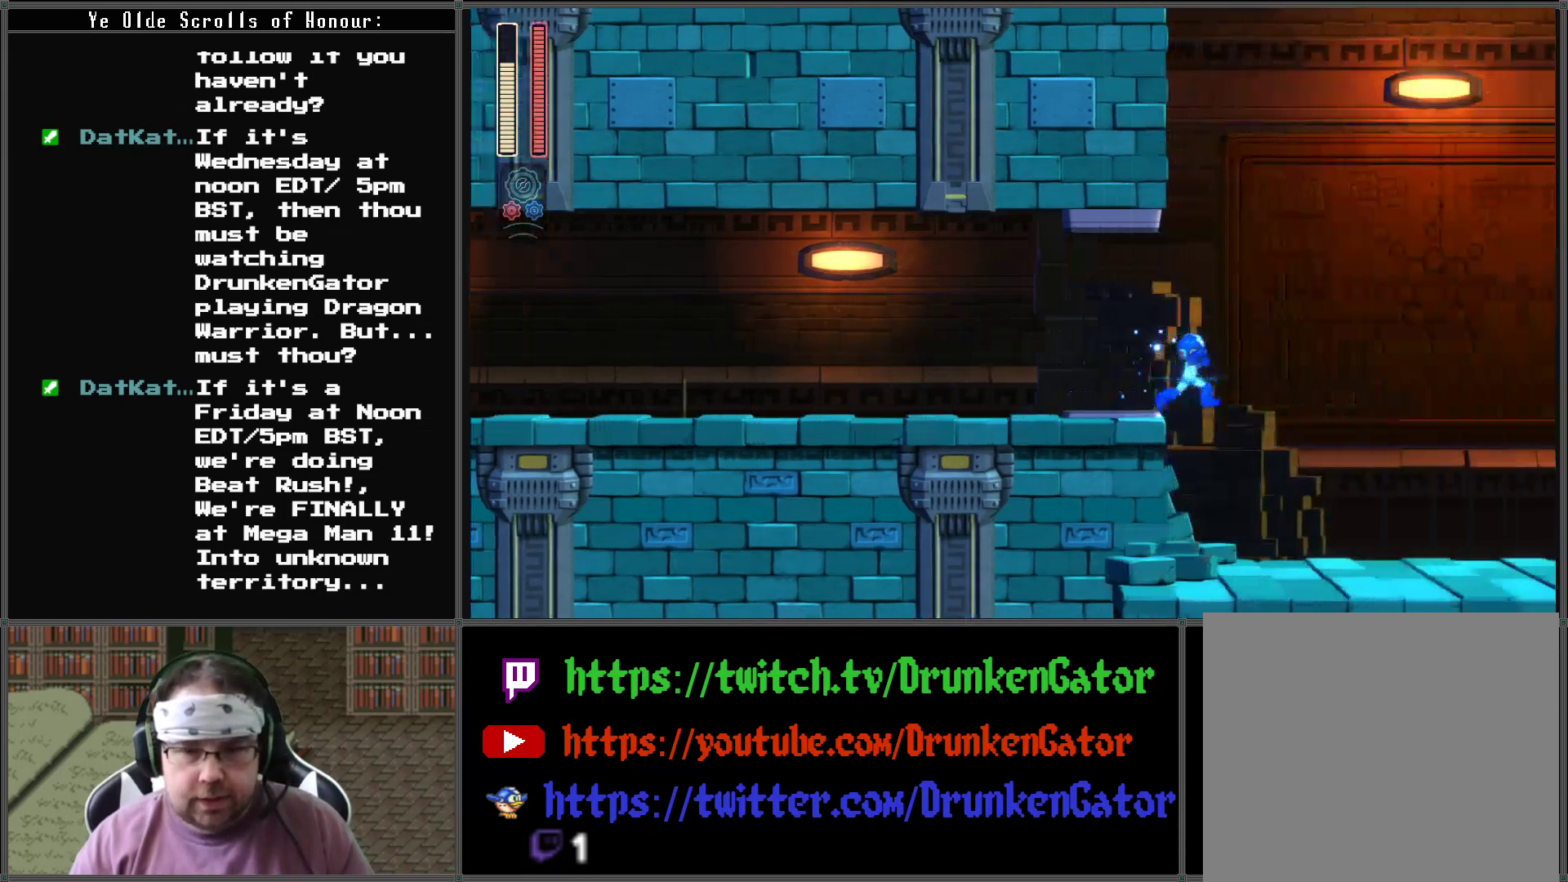
{"buttons": ["X"], "left_stick": "center", "right_stick": "center", "events": []}
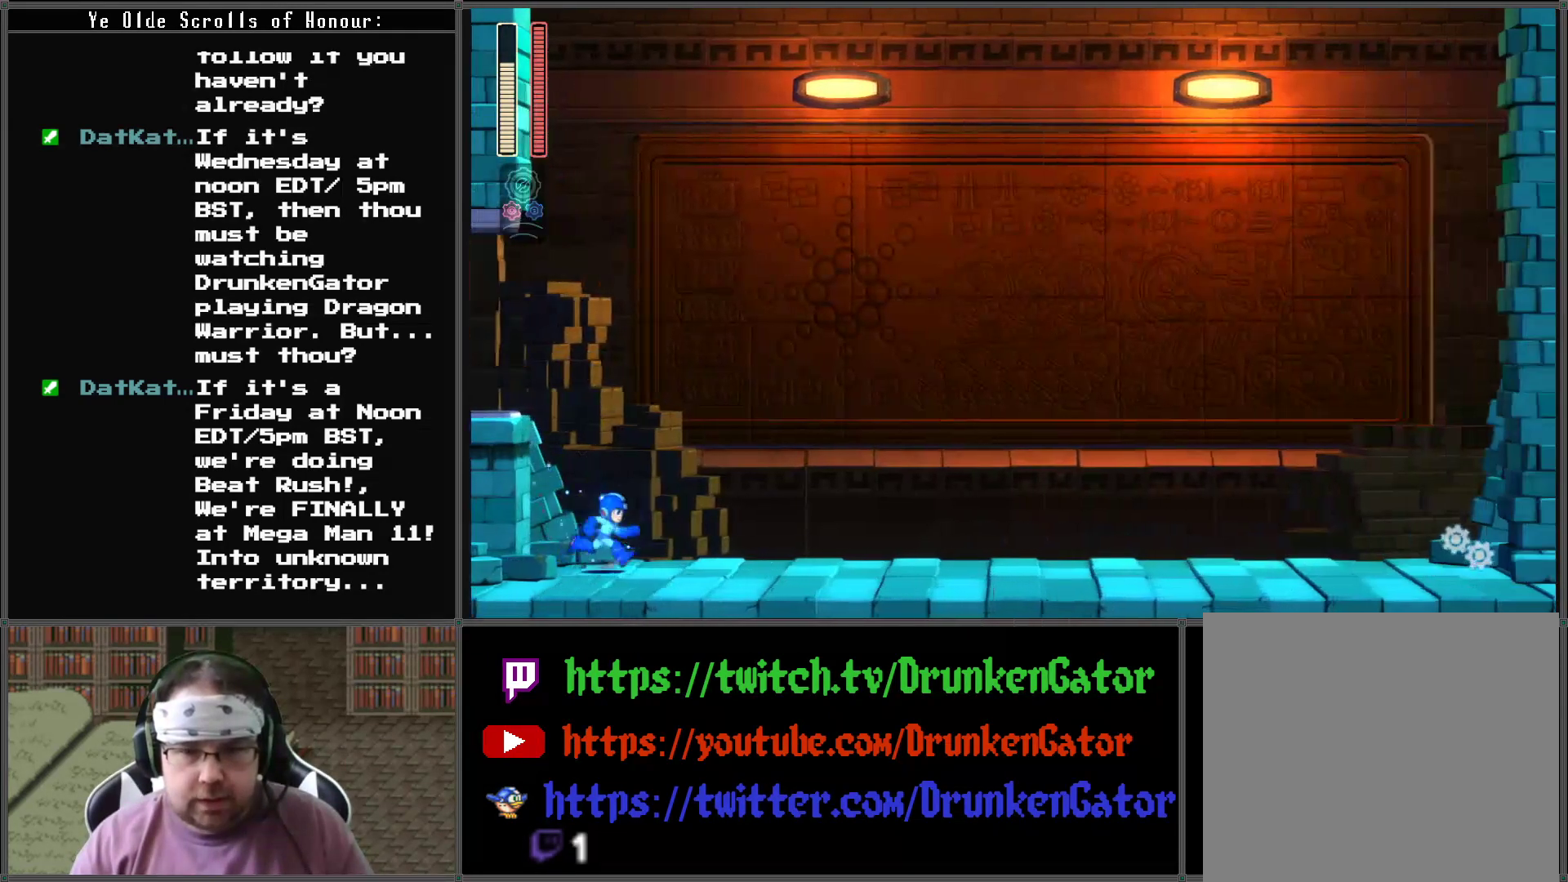
{"buttons": ["X"], "left_stick": "center", "right_stick": "center", "events": []}
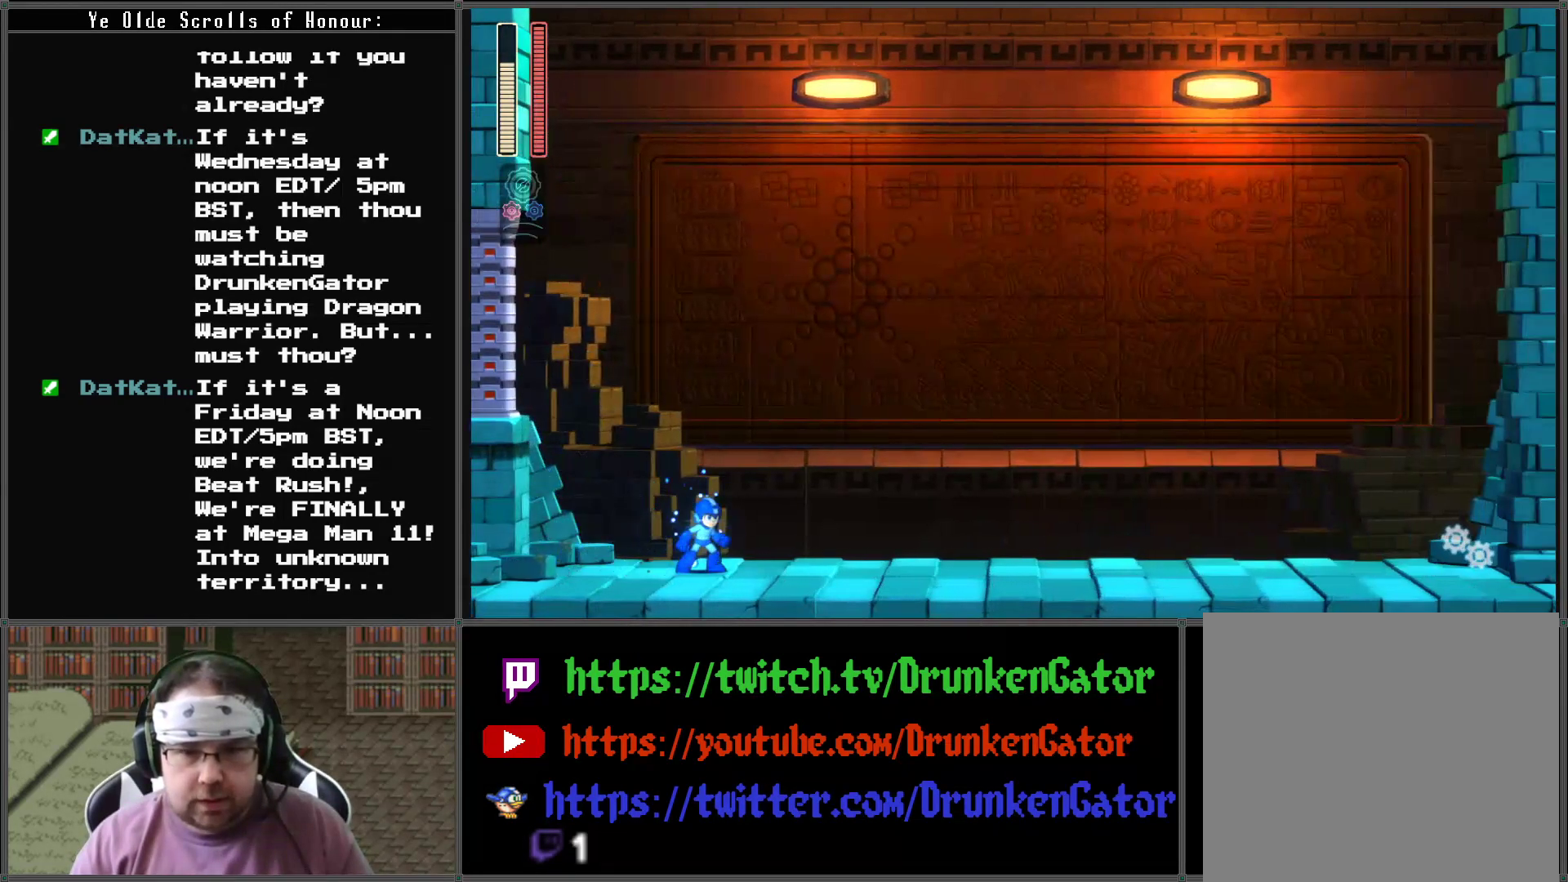
{"buttons": ["X"], "left_stick": "center", "right_stick": "center", "events": []}
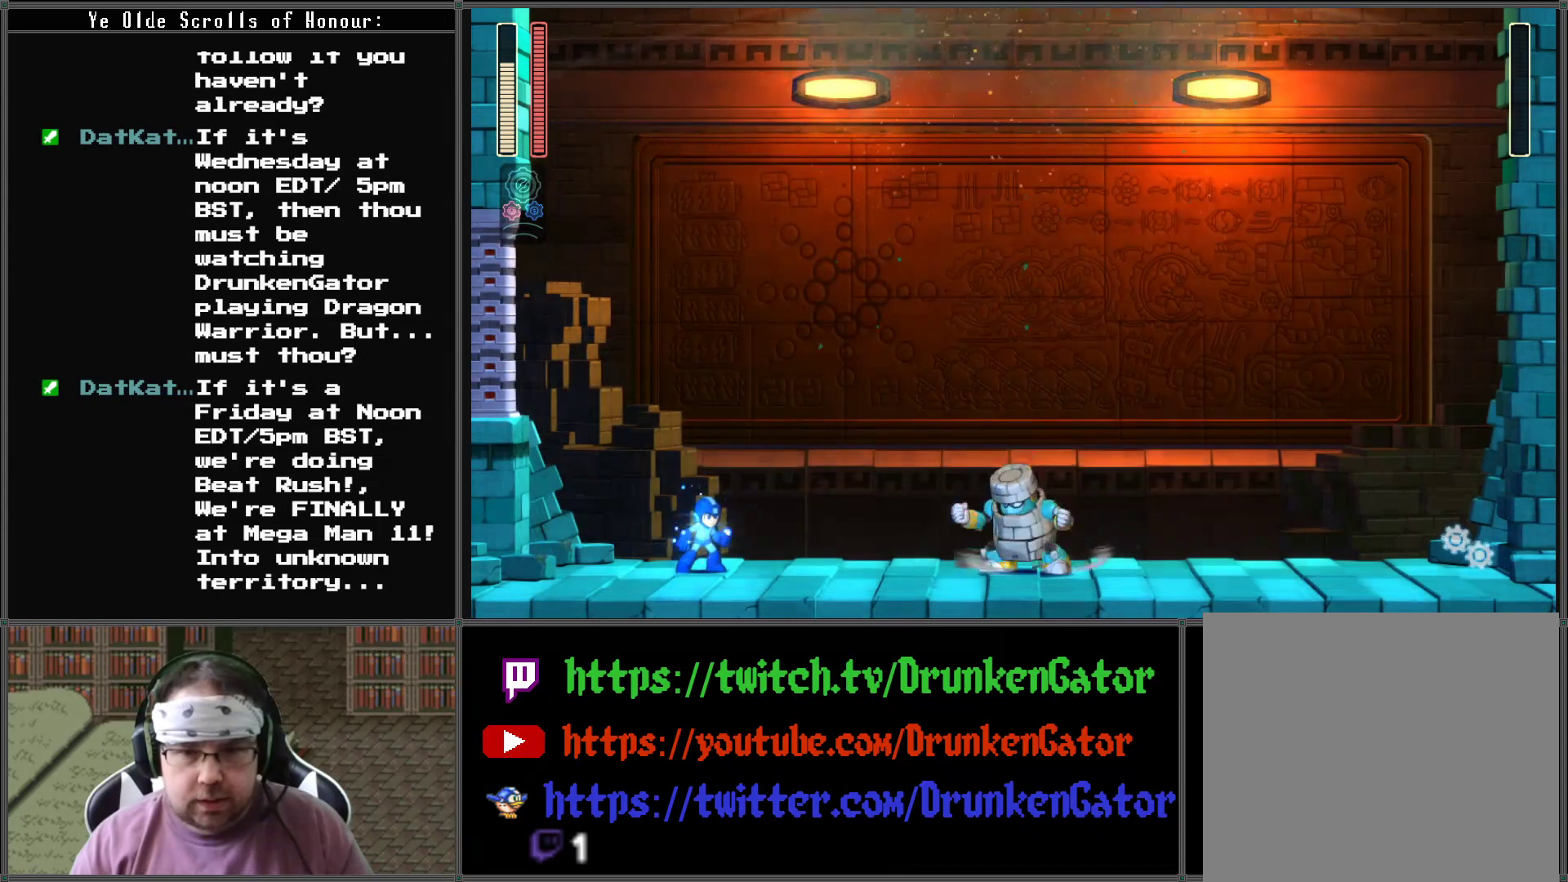
{"buttons": ["X"], "left_stick": "center", "right_stick": "center", "events": []}
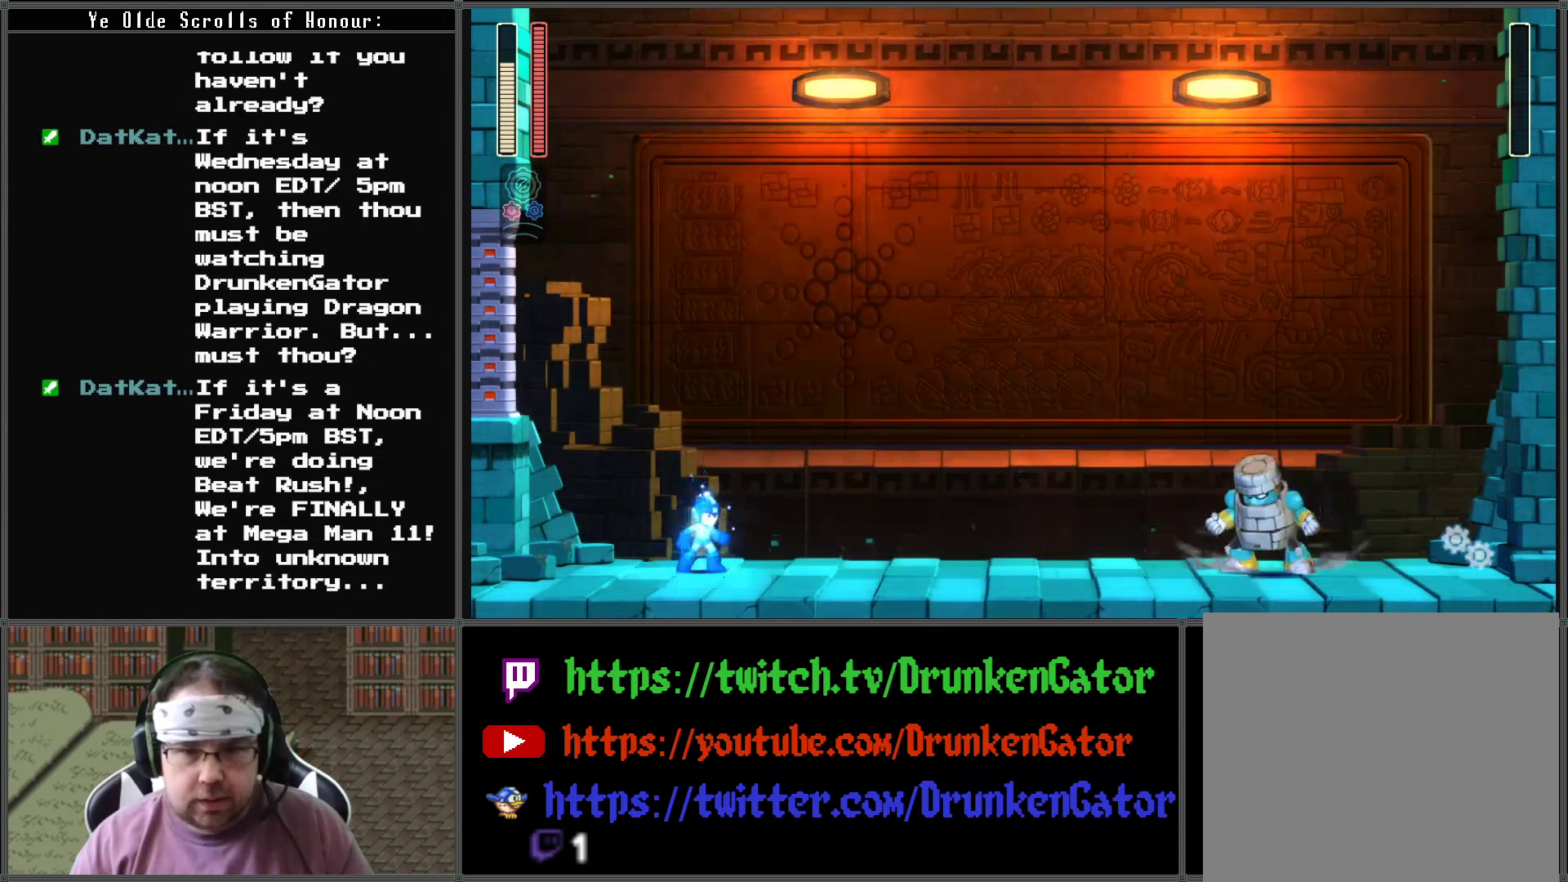
{"buttons": ["X"], "left_stick": "center", "right_stick": "center", "events": []}
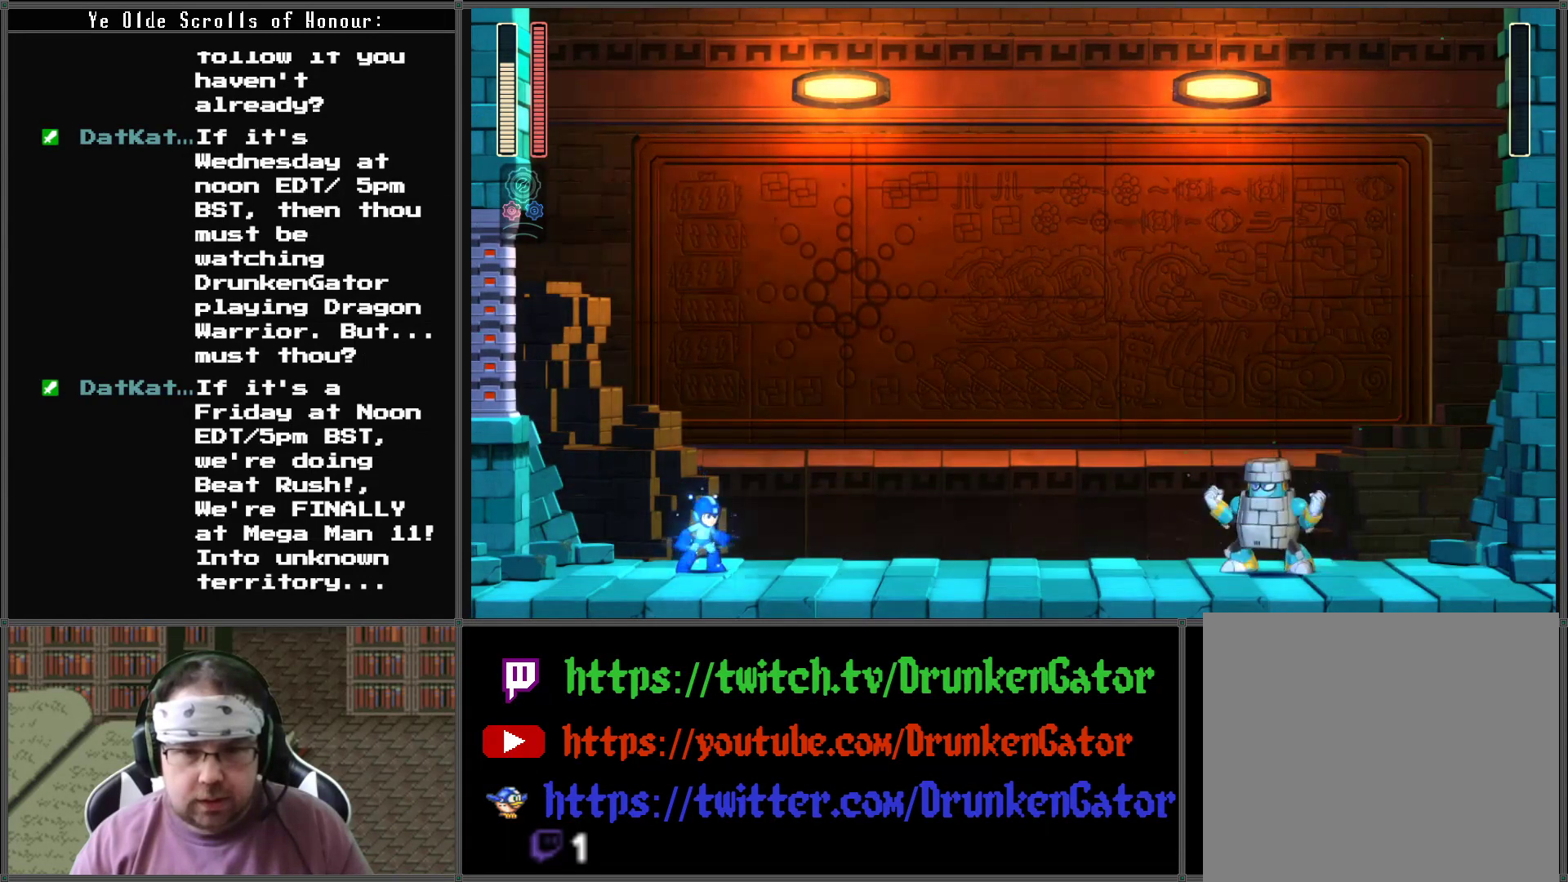
{"buttons": ["X"], "left_stick": "center", "right_stick": "center", "events": []}
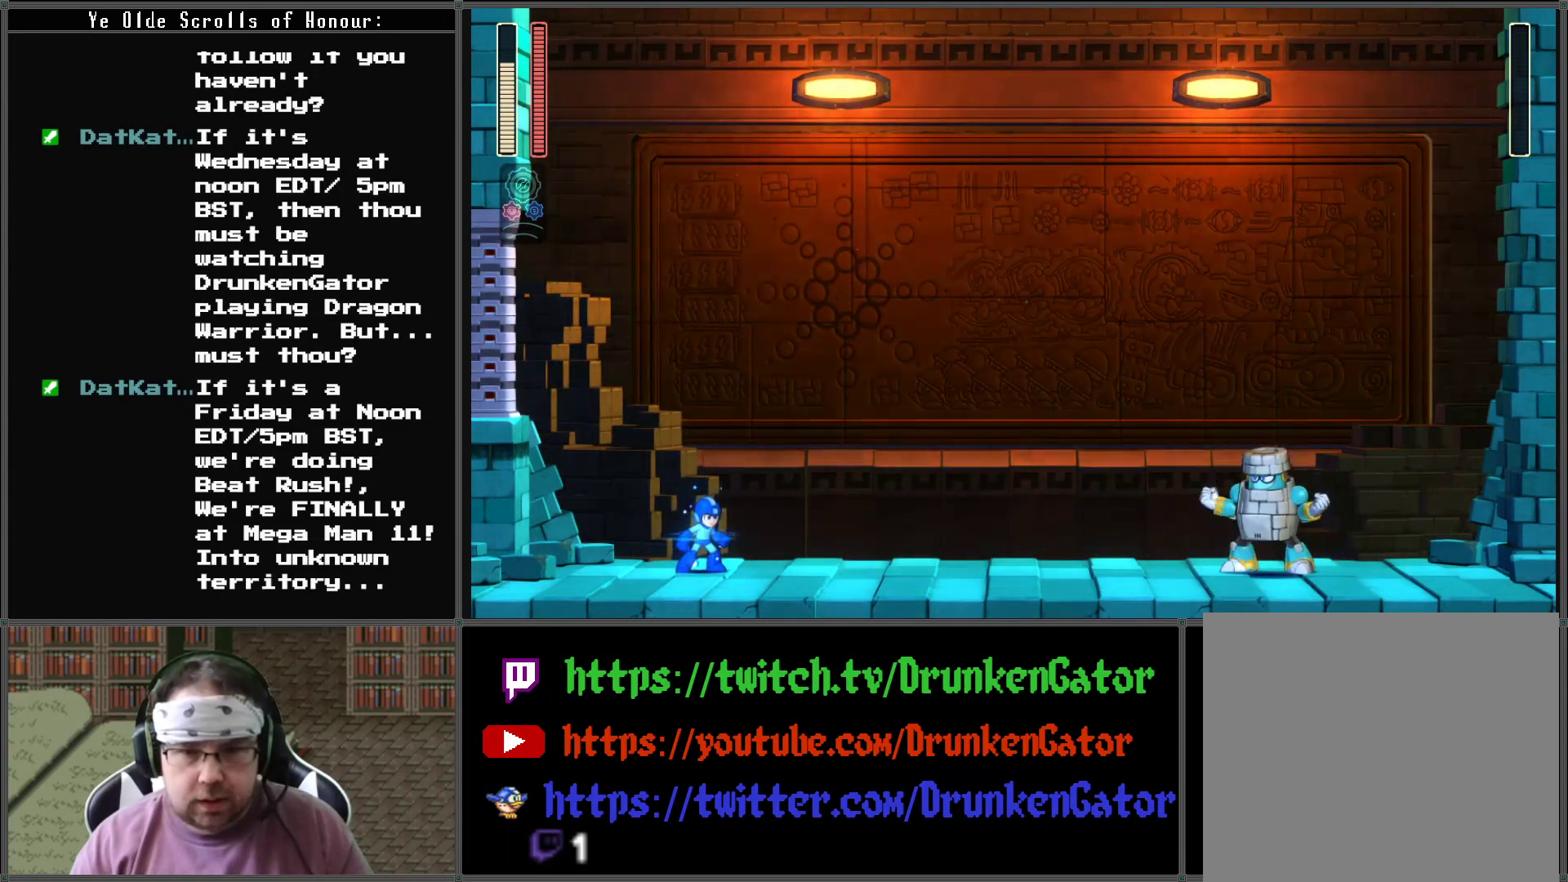
{"buttons": ["X"], "left_stick": "center", "right_stick": "center", "events": []}
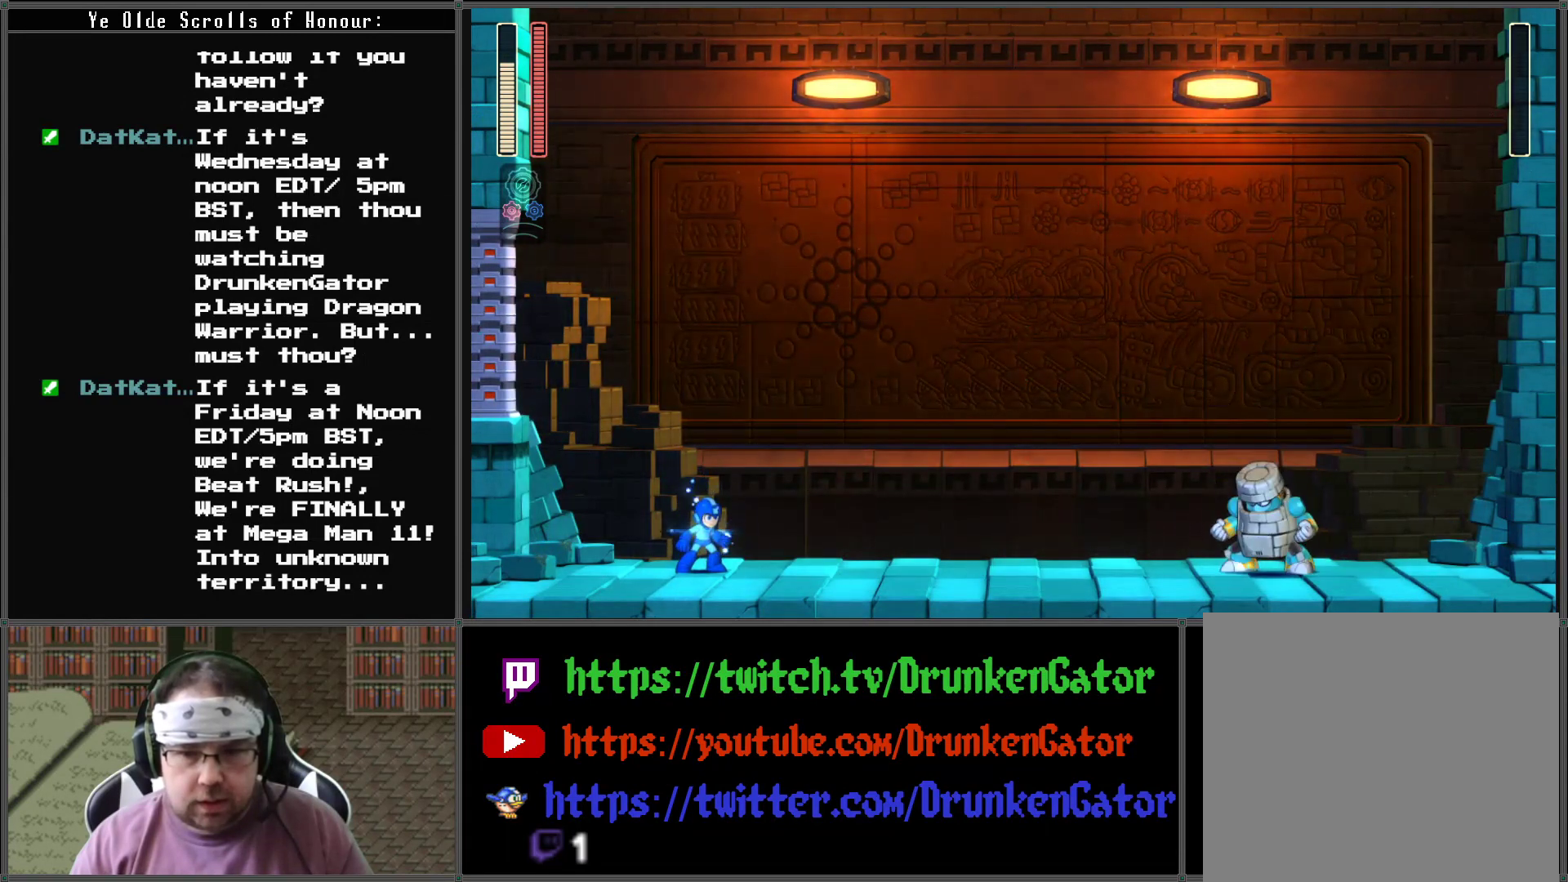
{"buttons": ["X"], "left_stick": "center", "right_stick": "center", "events": []}
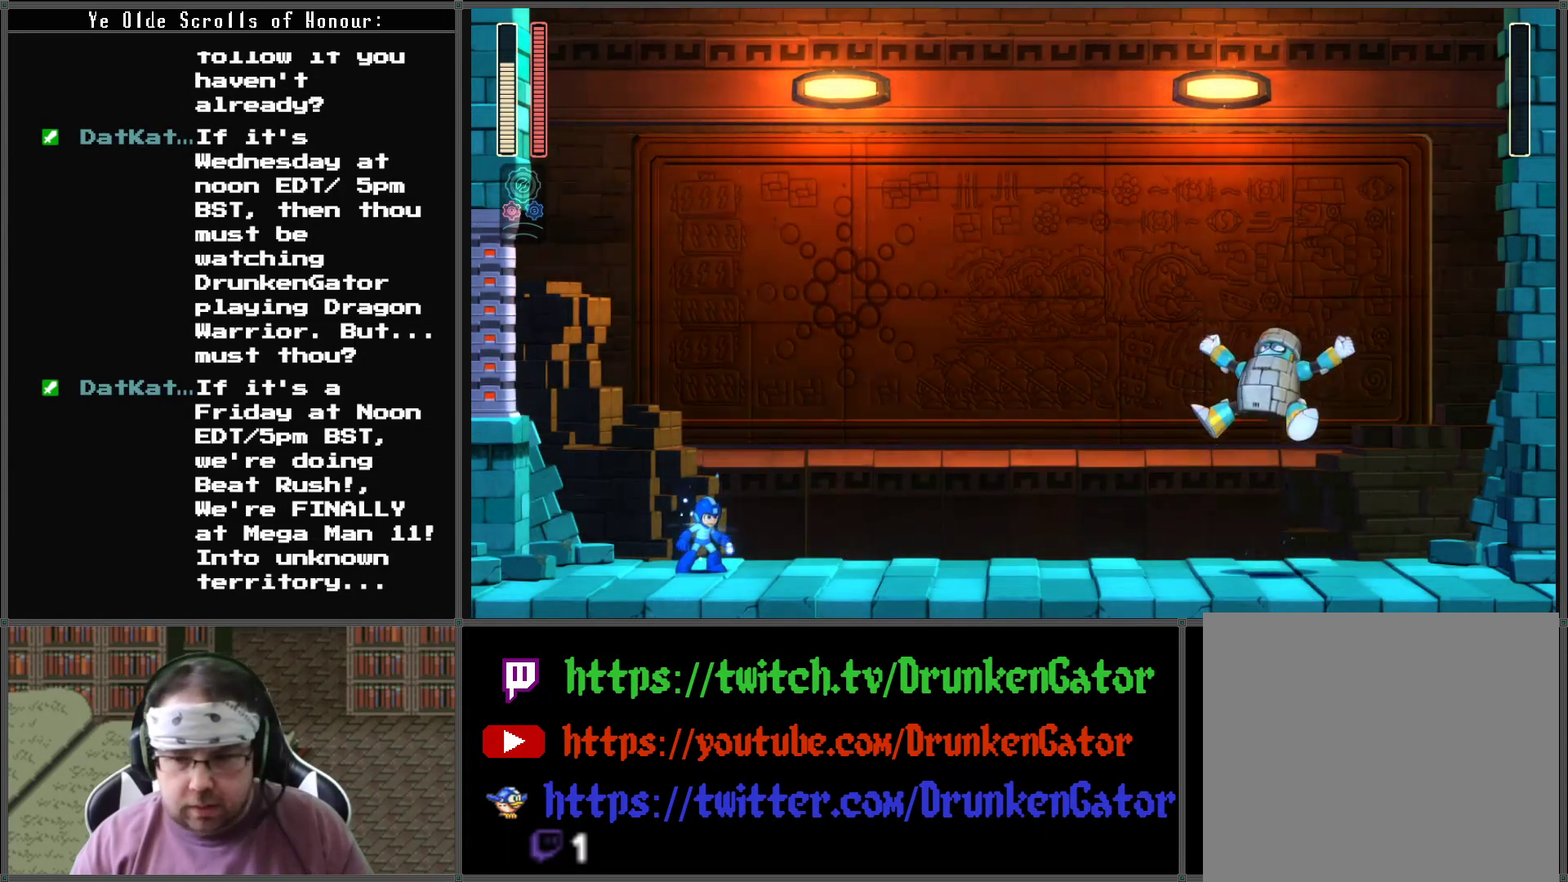
{"buttons": ["X"], "left_stick": "center", "right_stick": "center", "events": [[300, "DPAD_RIGHT", "down"], [433, "DPAD_RIGHT", "up"]]}
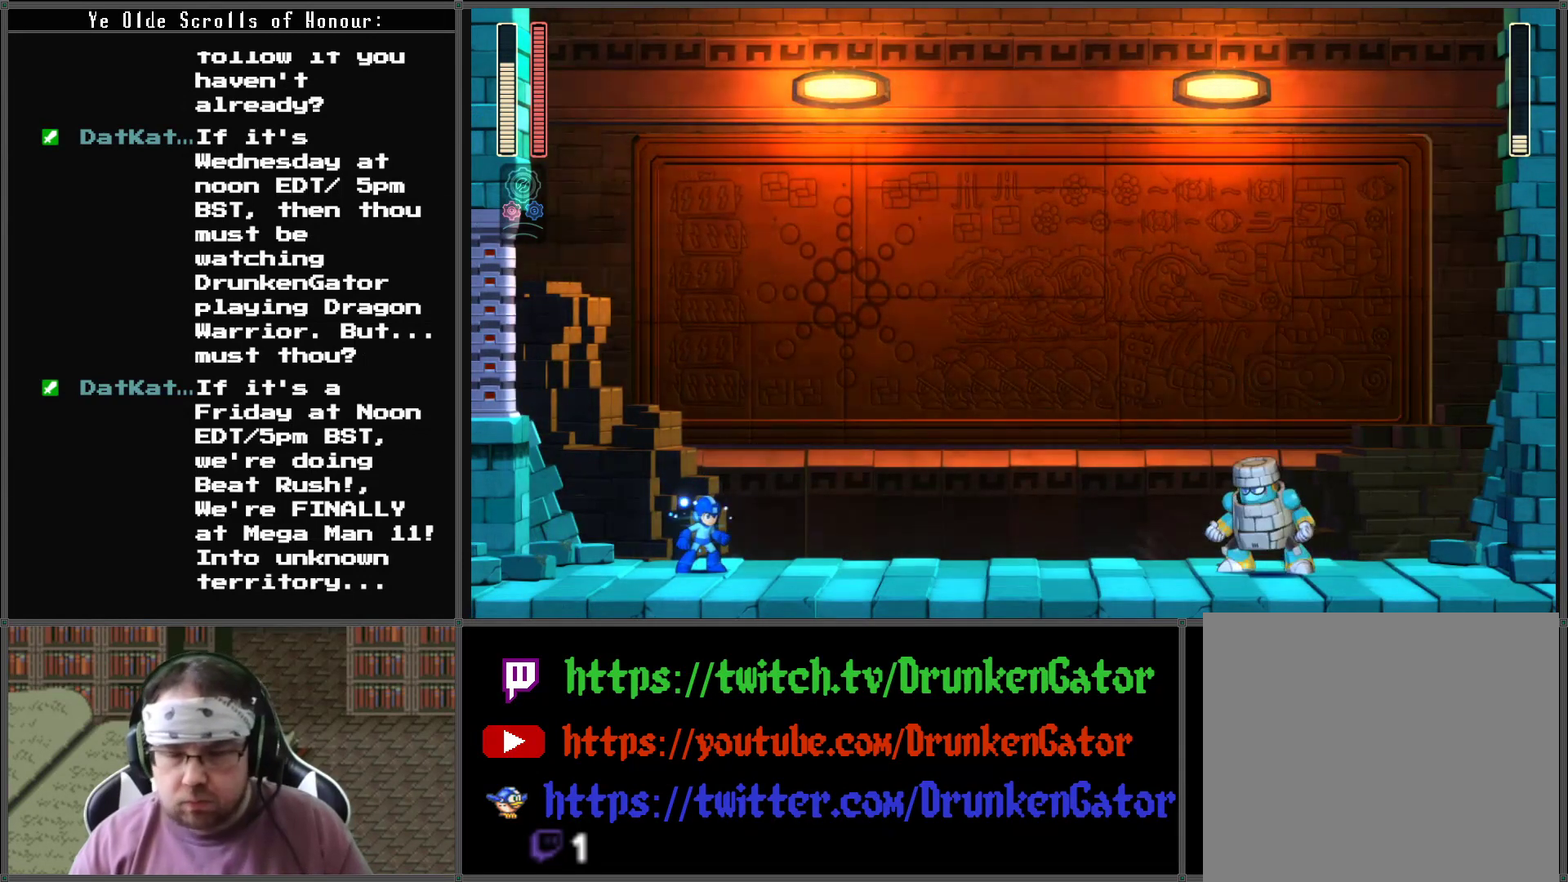
{"buttons": ["X"], "left_stick": "center", "right_stick": "center", "events": []}
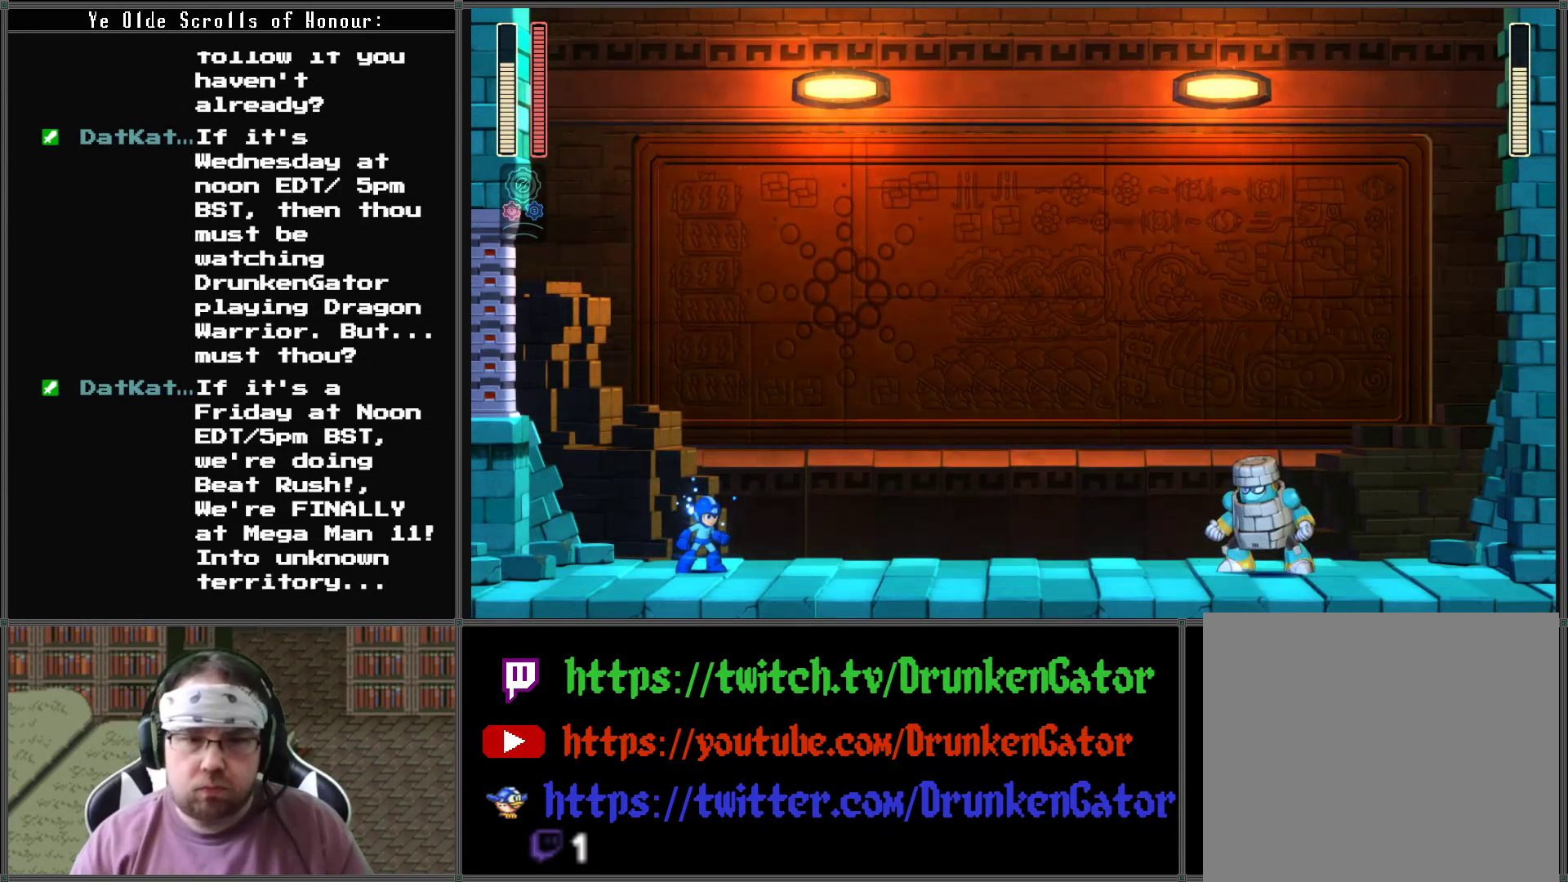
{"buttons": ["X"], "left_stick": "center", "right_stick": "center", "events": []}
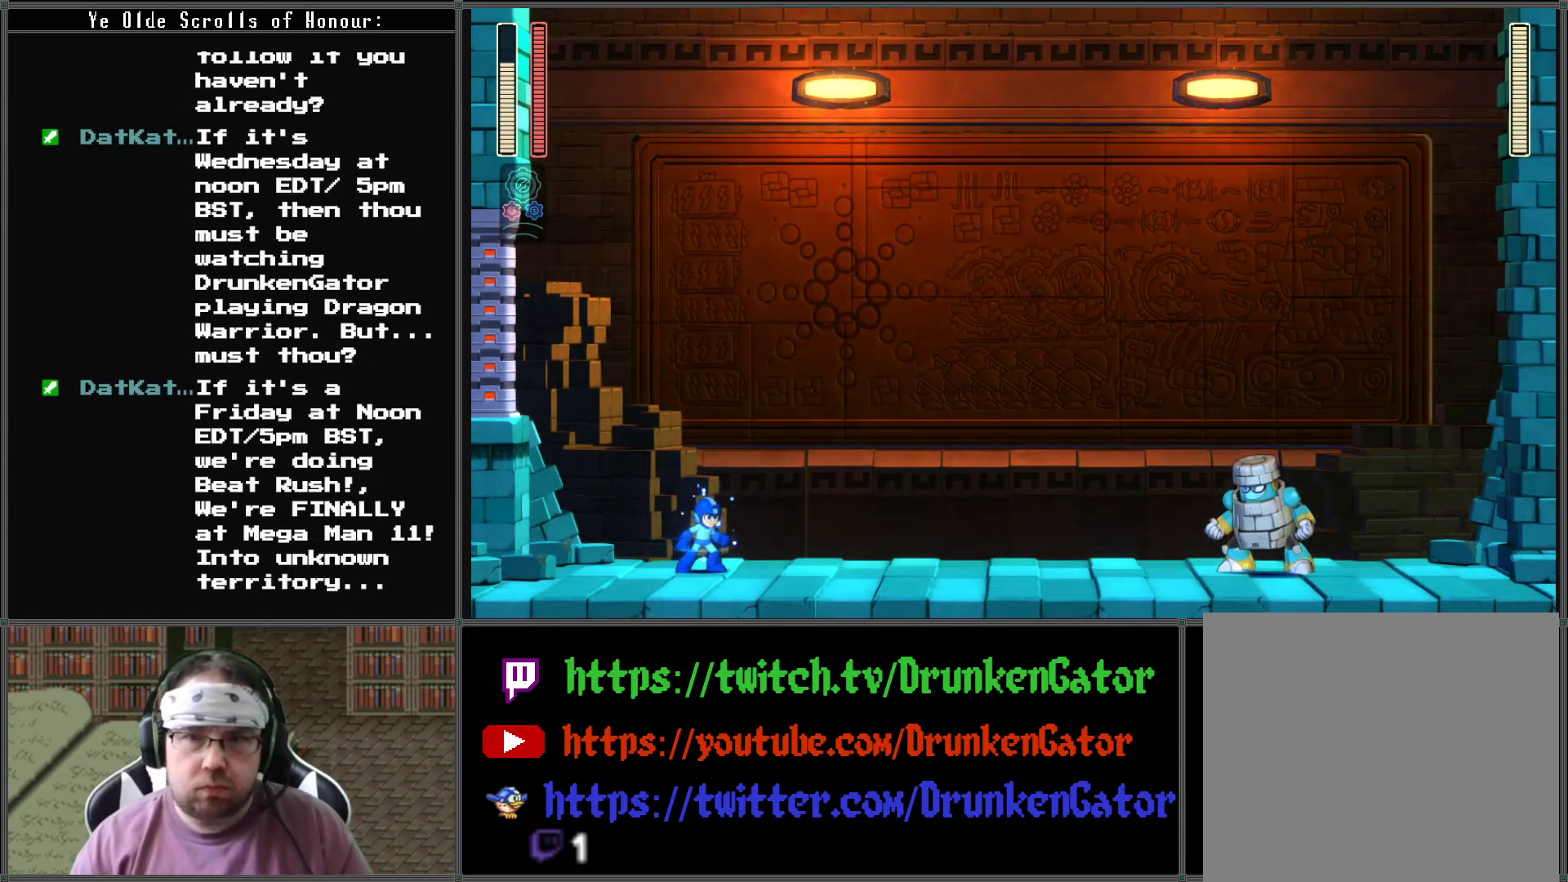
{"buttons": ["X"], "left_stick": "center", "right_stick": "center", "events": []}